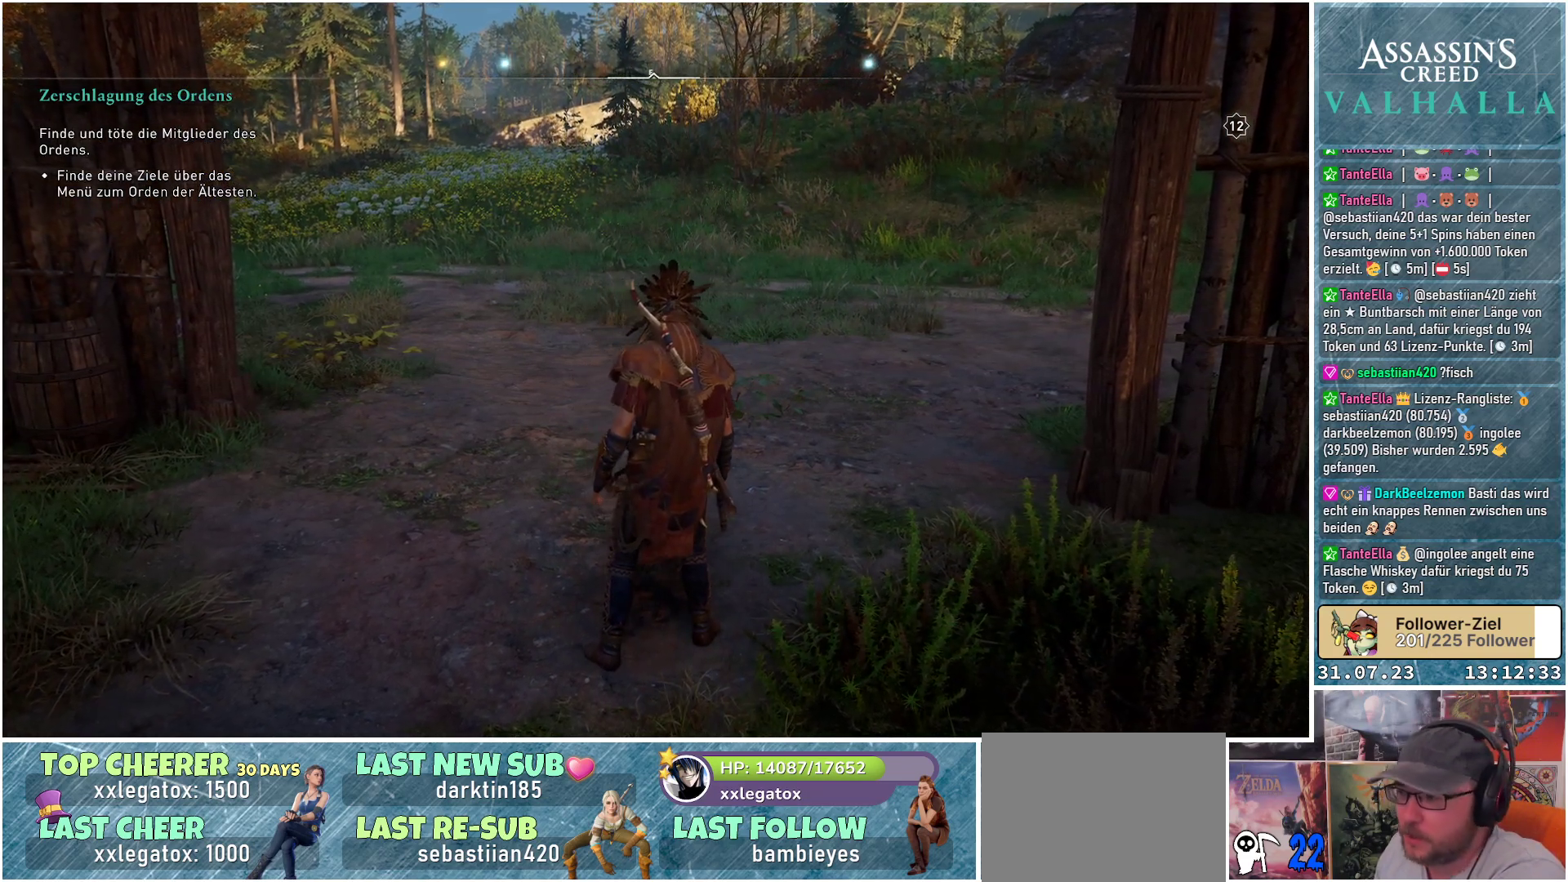
Gameplay with a controller (Xbox layout); each line is a JSON object with the inputs held at the frame after it. "events" lists button and stick changes between this image and that frame as [ms after this image, input, new state], when the widget could be followed in between.
{"buttons": [], "left_stick": "center", "right_stick": "center", "events": [[33, "SELECT", "down"], [117, "SELECT", "up"]]}
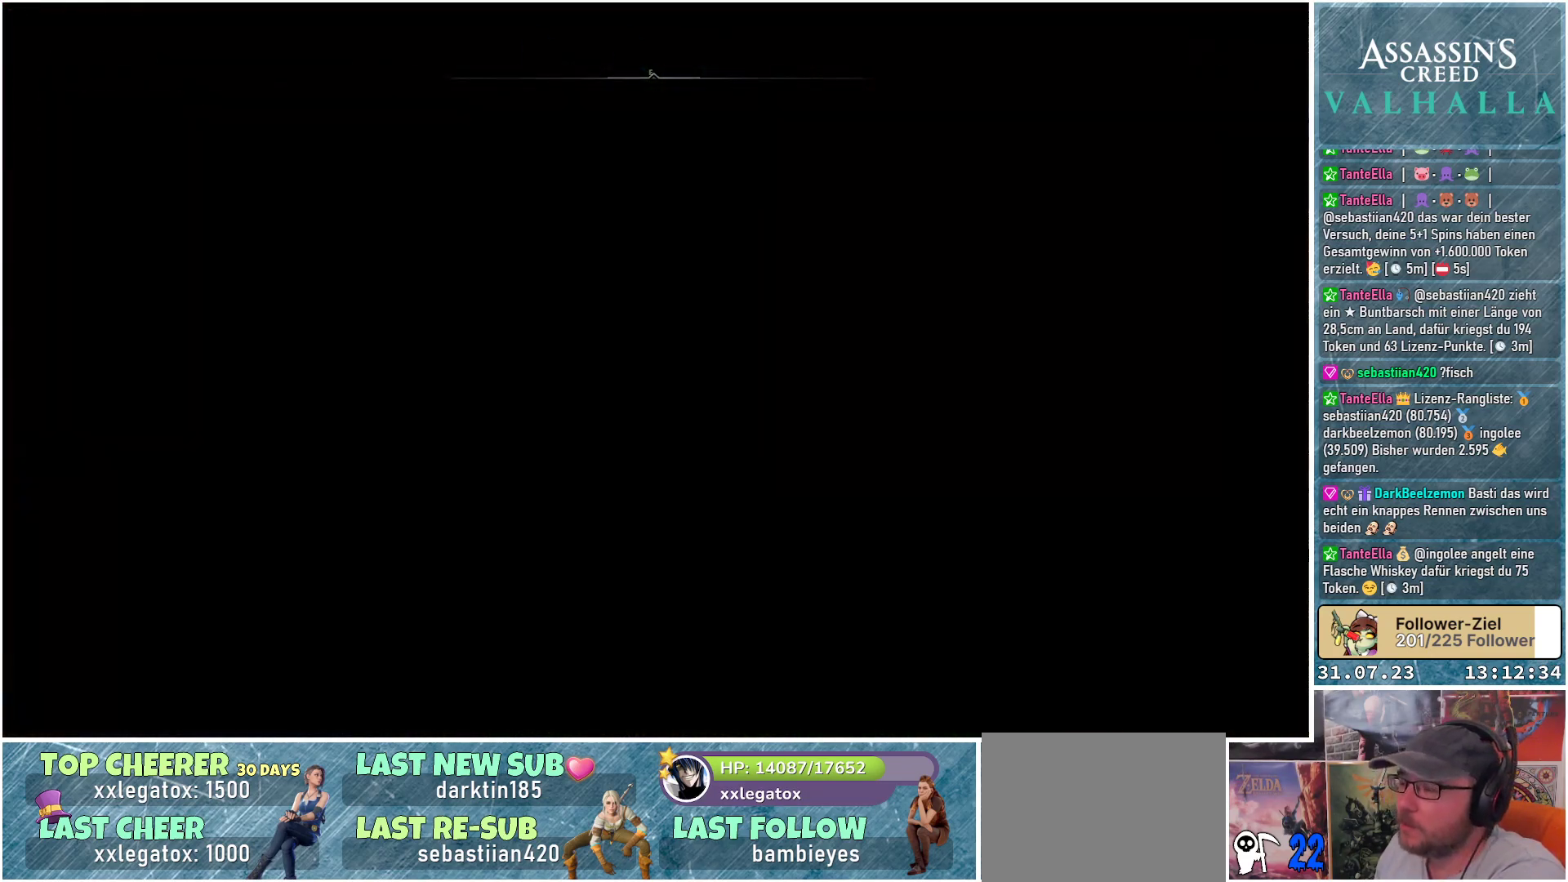
{"buttons": [], "left_stick": "center", "right_stick": "center", "events": []}
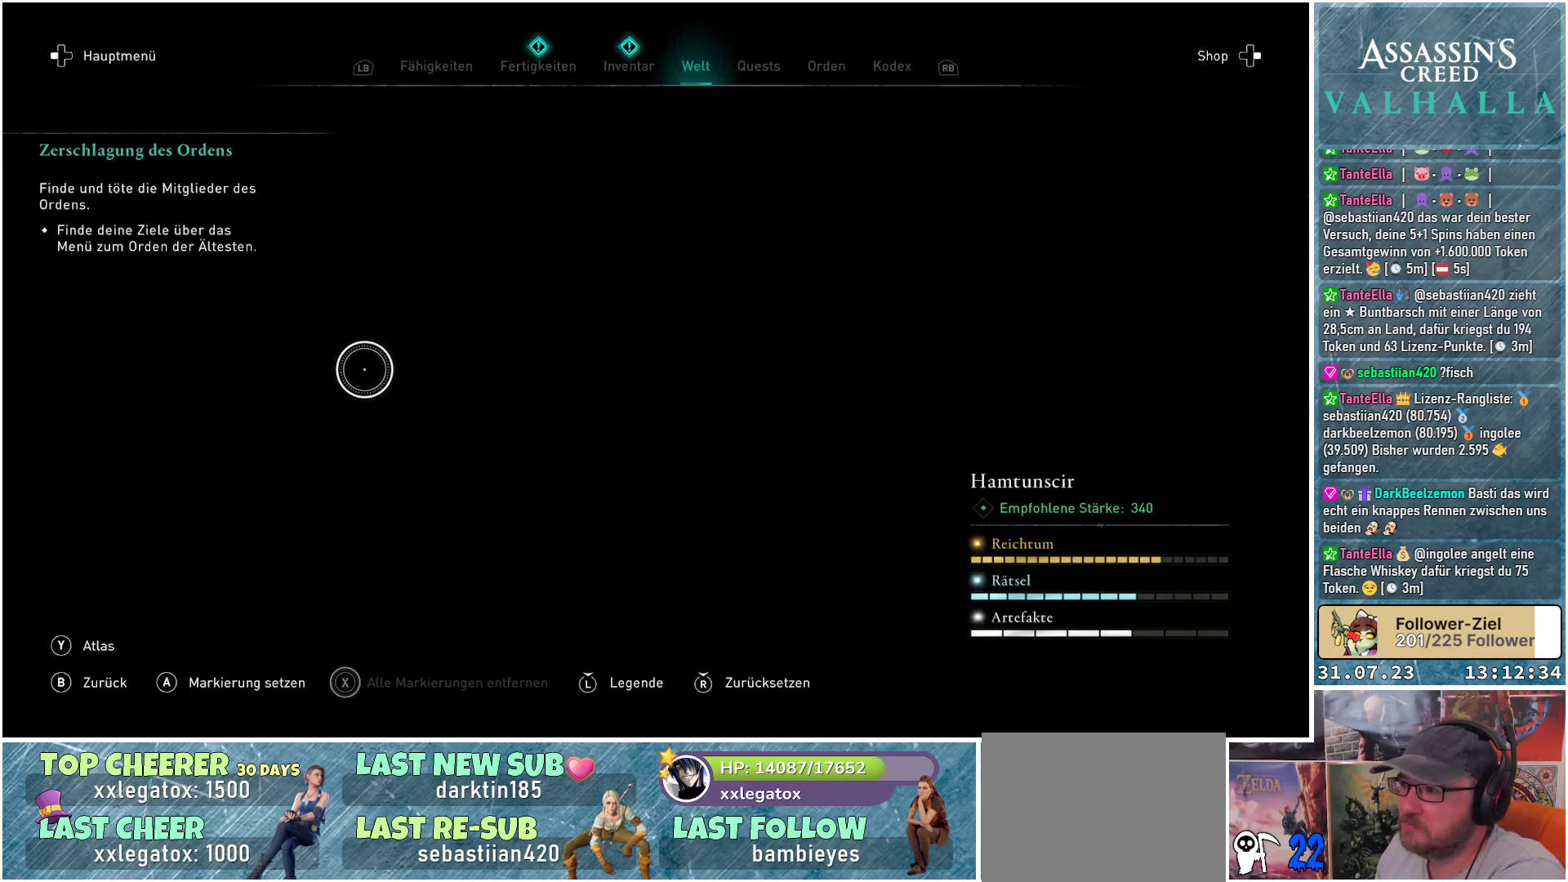
{"buttons": [], "left_stick": "center", "right_stick": "center", "events": []}
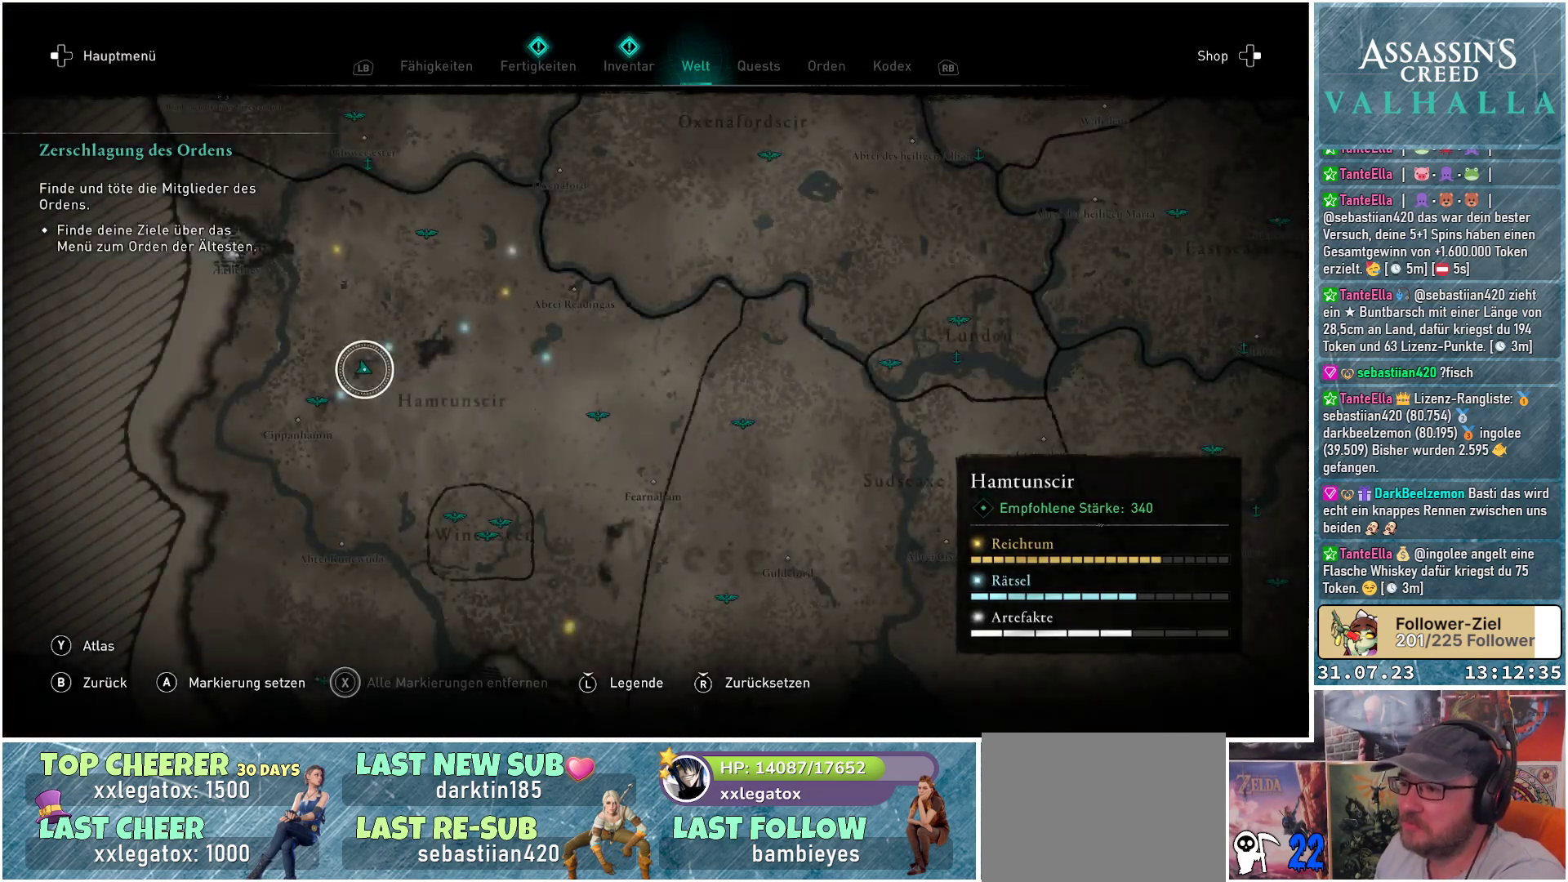
{"buttons": [], "left_stick": "center", "right_stick": "center", "events": [[350, "L1", "down"], [433, "L1", "up"]]}
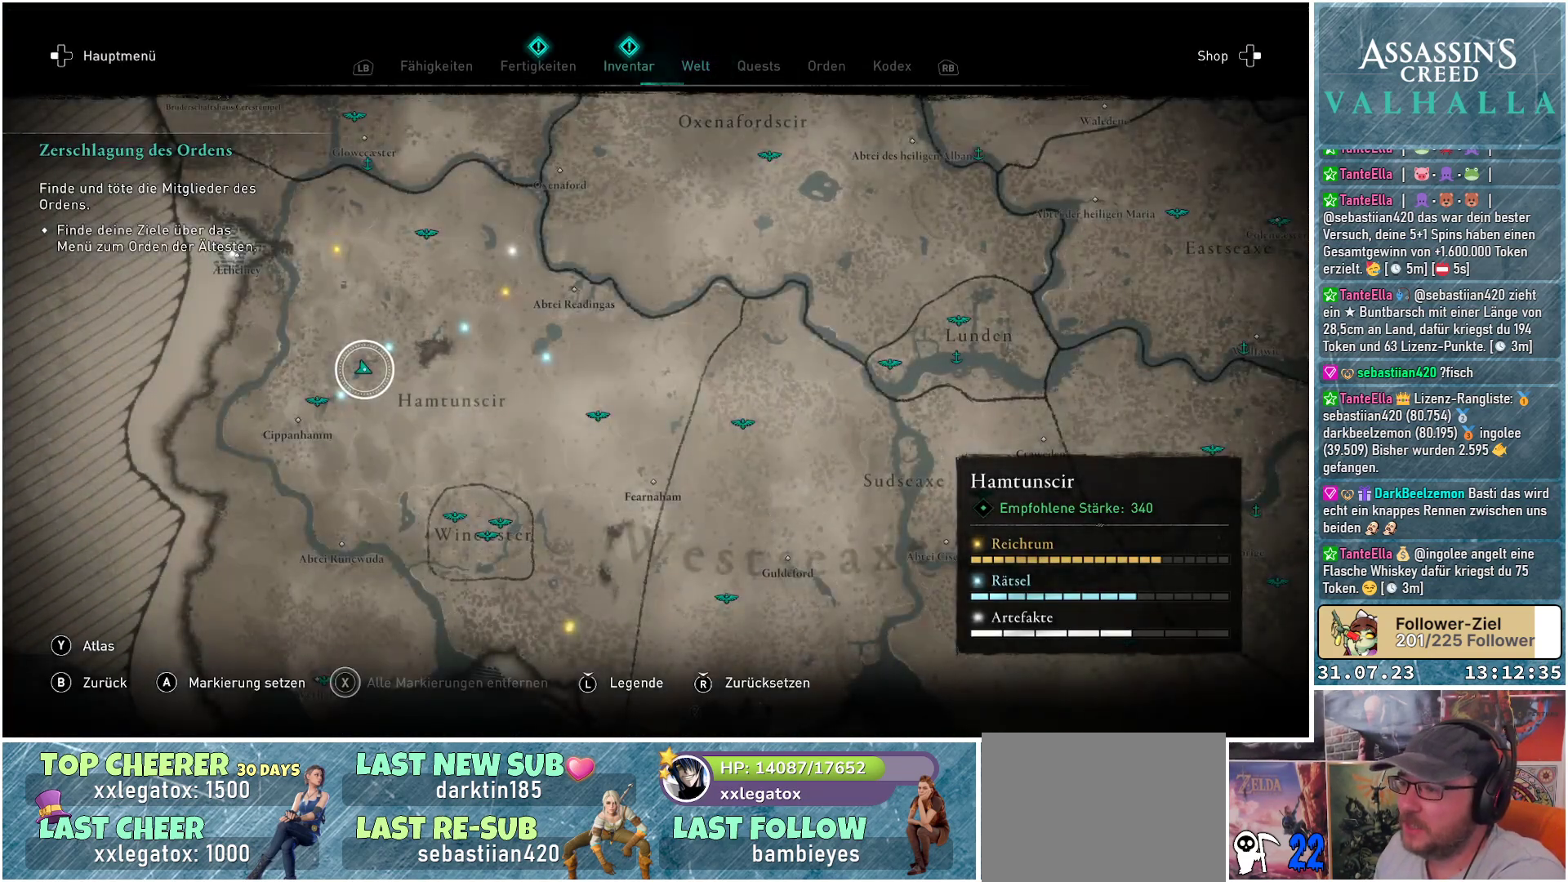
{"buttons": [], "left_stick": "center", "right_stick": "center", "events": []}
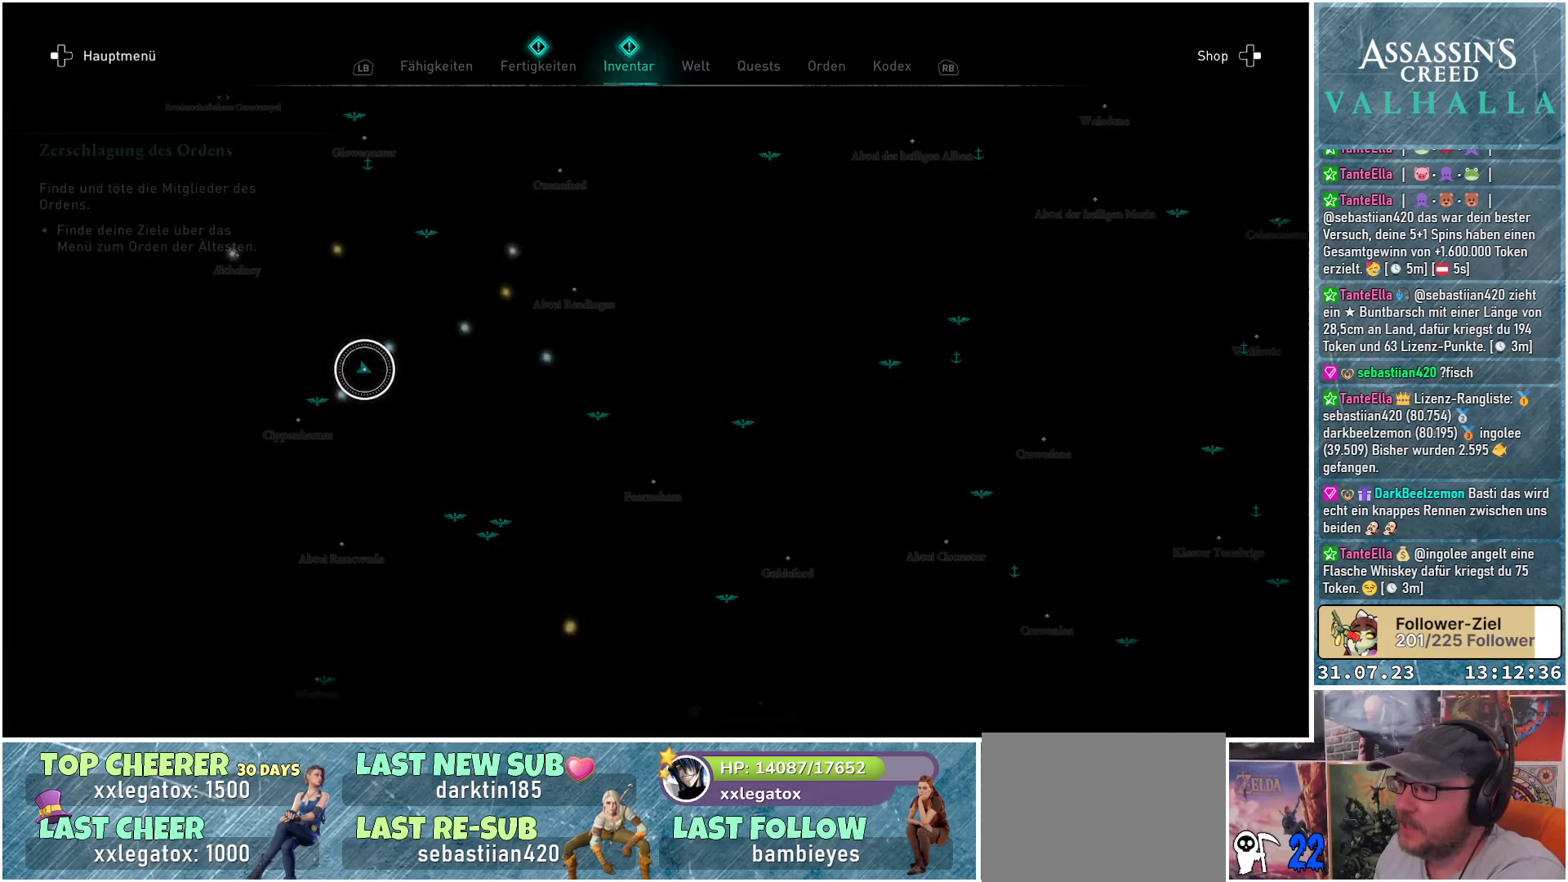
{"buttons": [], "left_stick": "center", "right_stick": "center", "events": []}
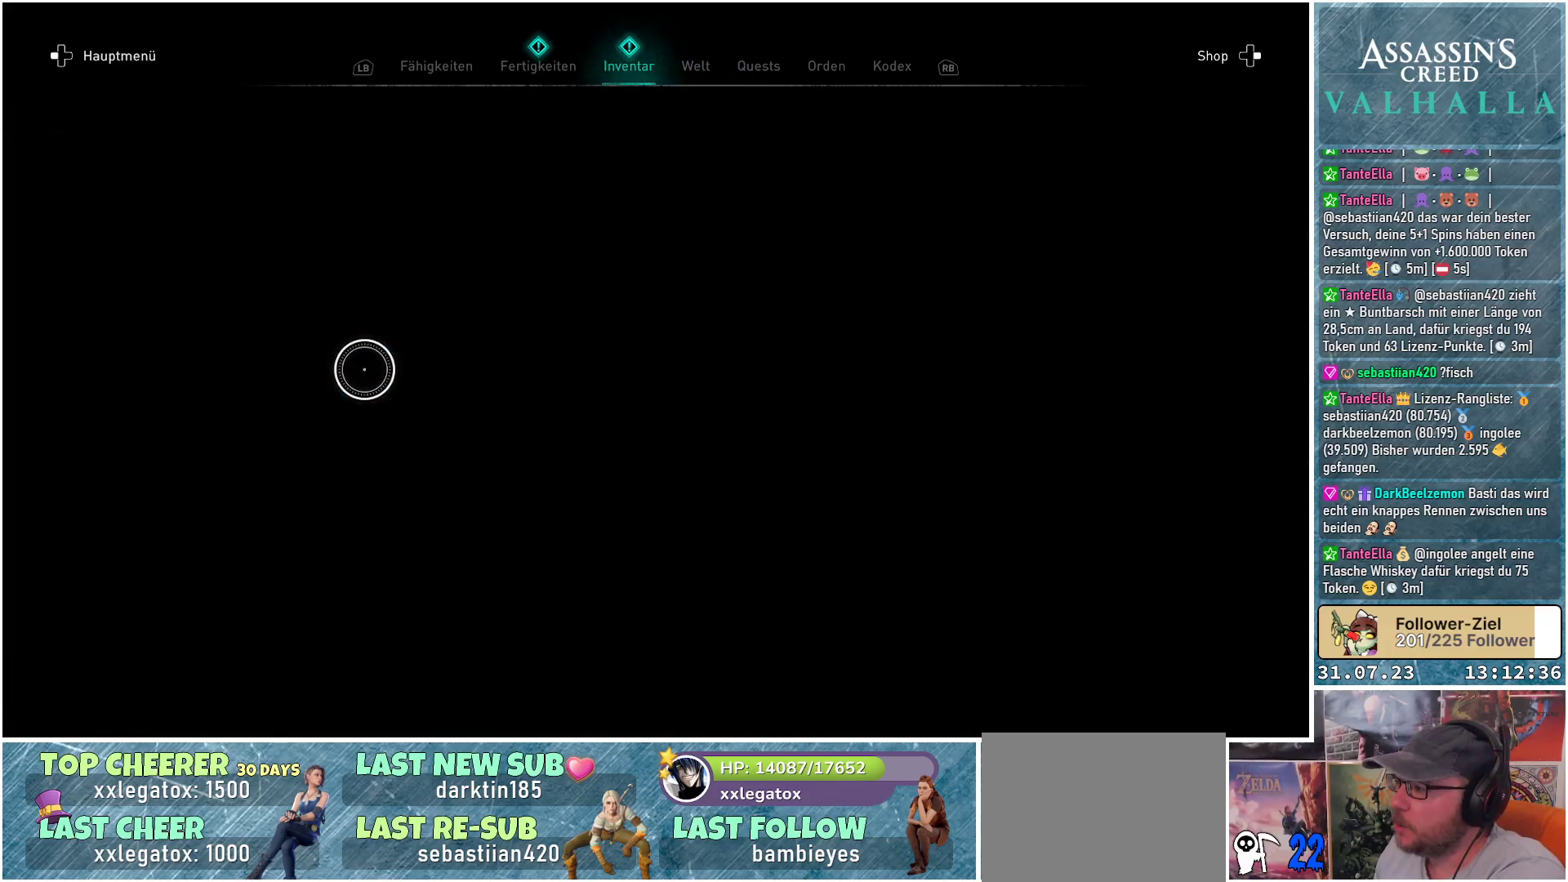
{"buttons": [], "left_stick": "right", "right_stick": "center", "events": [[433, "left_stick", "right"]]}
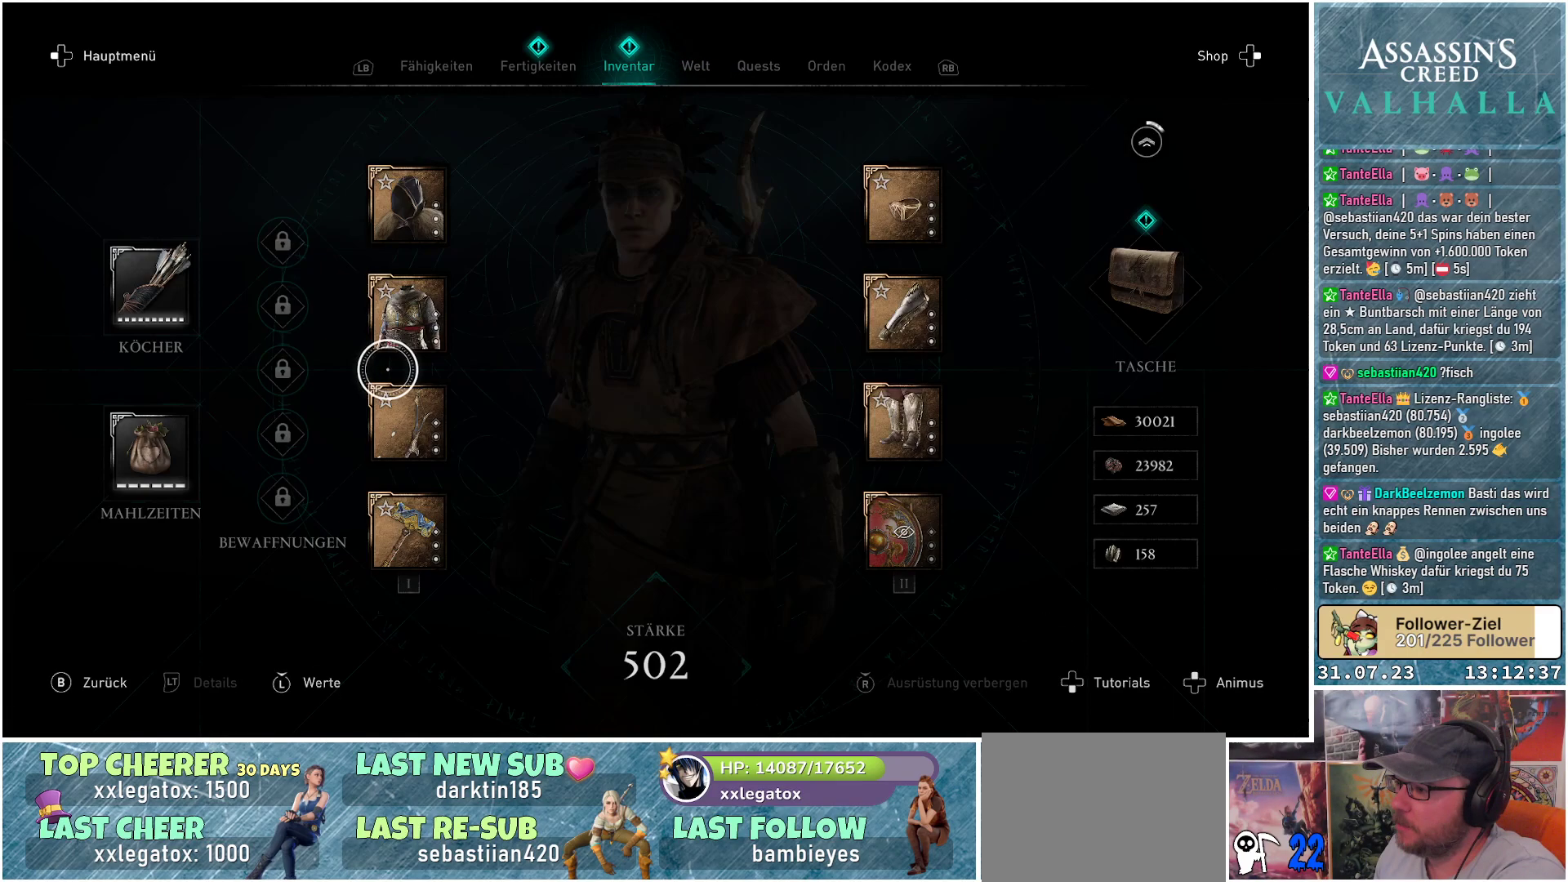
{"buttons": [], "left_stick": "right", "right_stick": "center", "events": []}
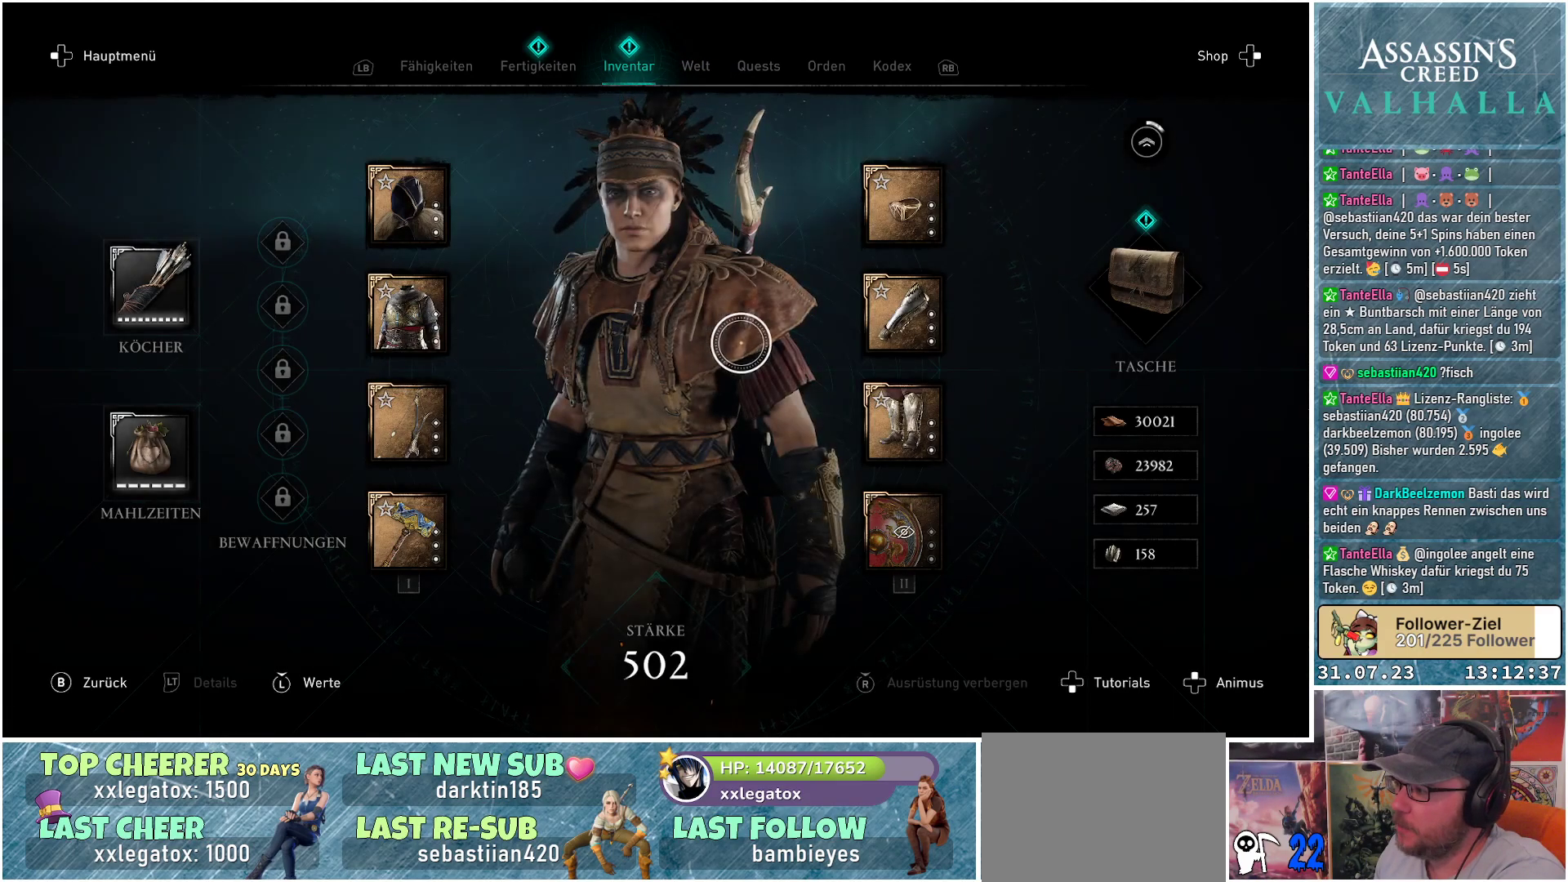
{"buttons": [], "left_stick": "right", "right_stick": "center", "events": []}
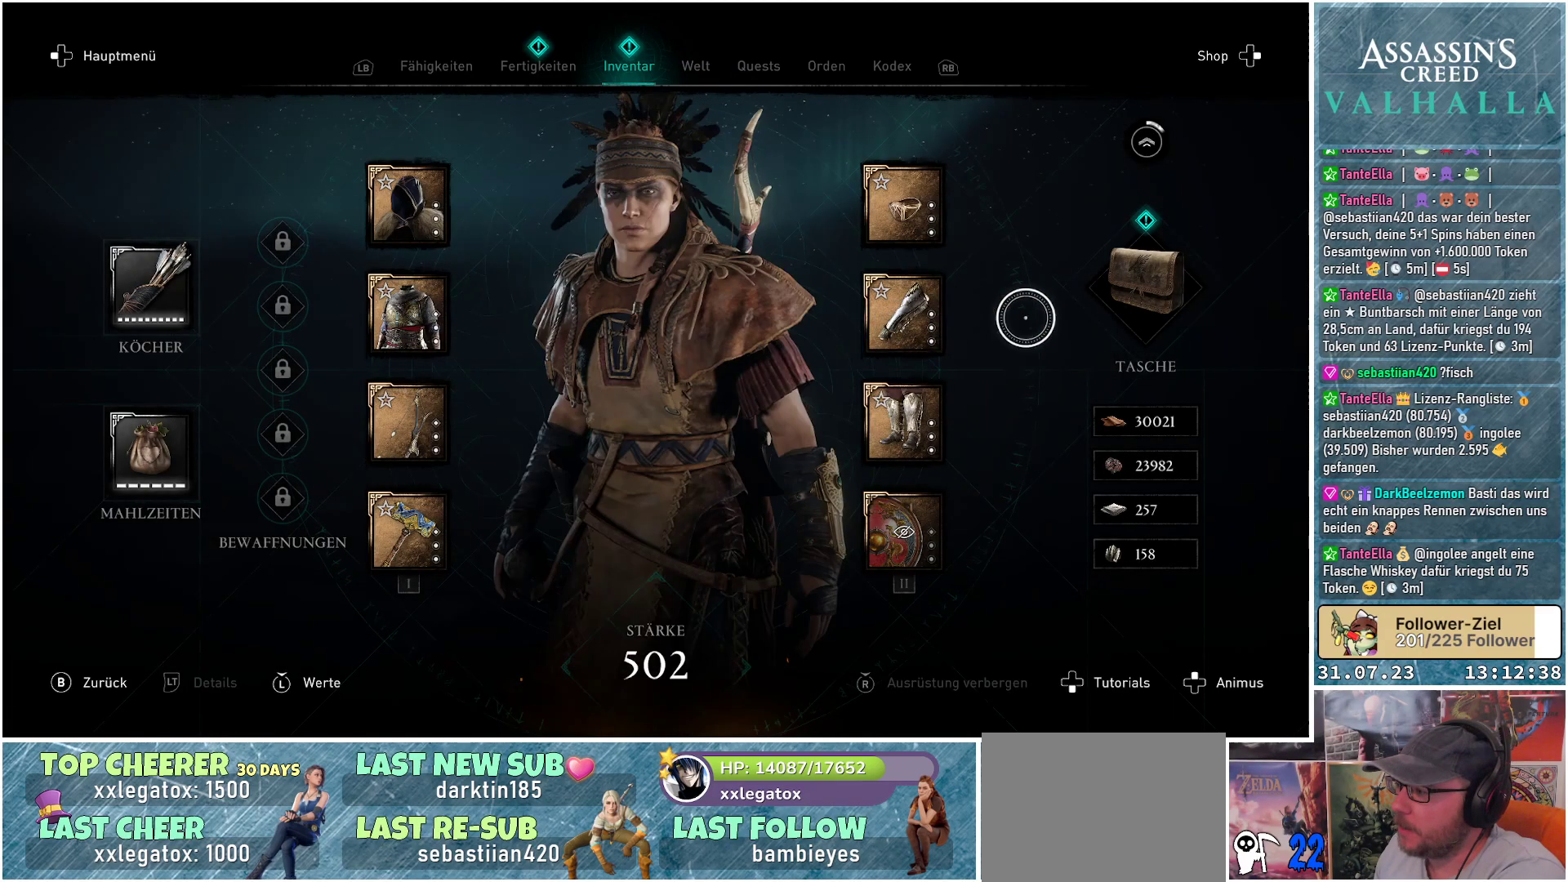
{"buttons": [], "left_stick": "center", "right_stick": "center", "events": [[233, "left_stick", "center"]]}
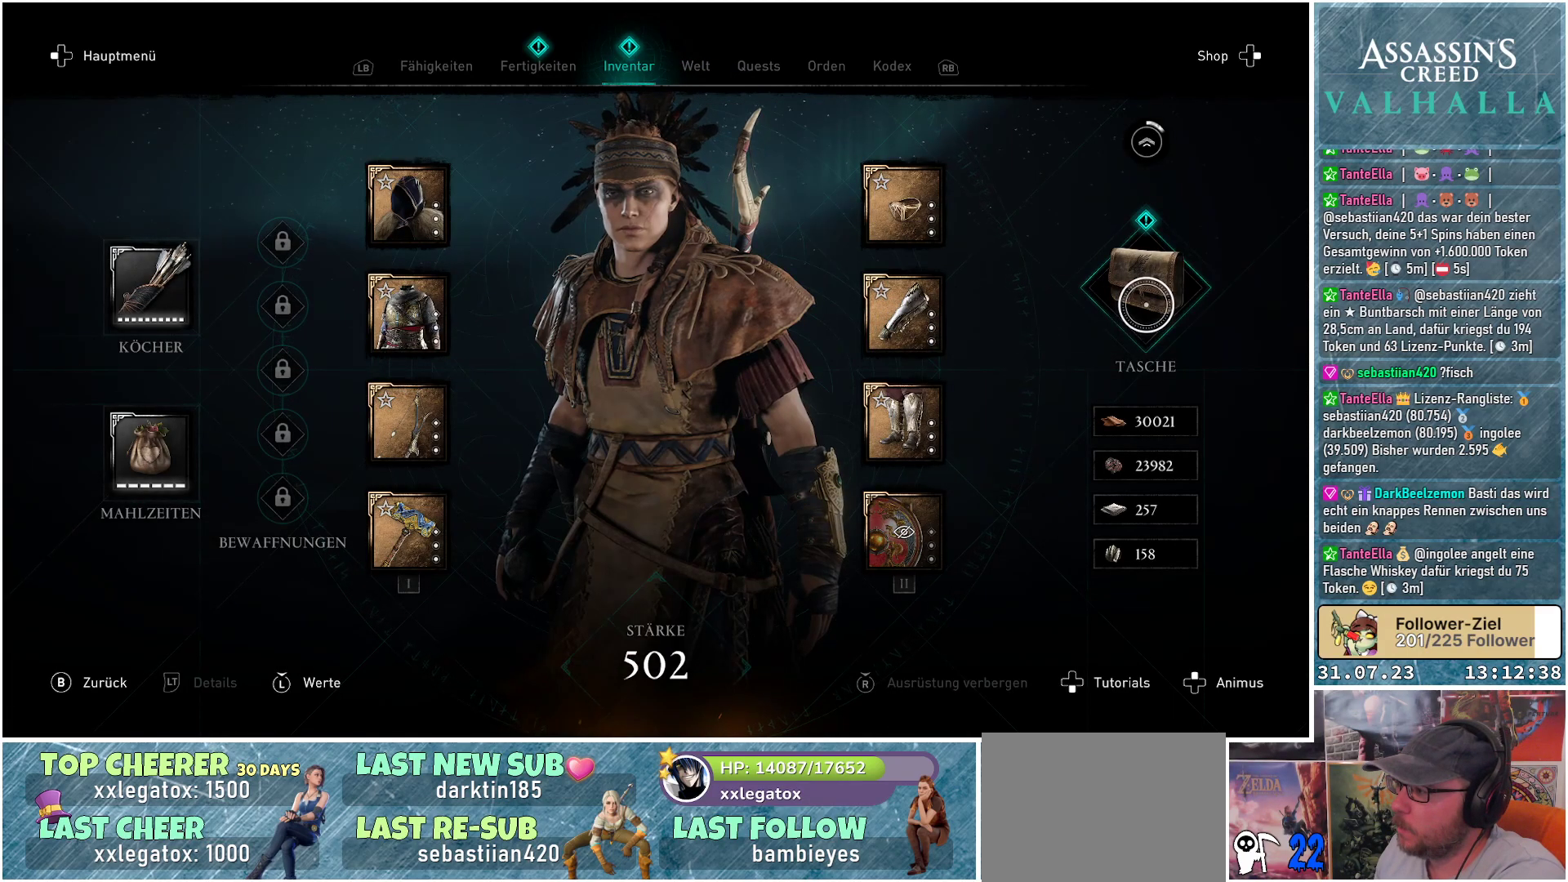
{"buttons": [], "left_stick": "up-left", "right_stick": "center", "events": [[67, "A", "down"], [183, "A", "up"], [300, "left_stick", "left"], [367, "left_stick", "up-left"]]}
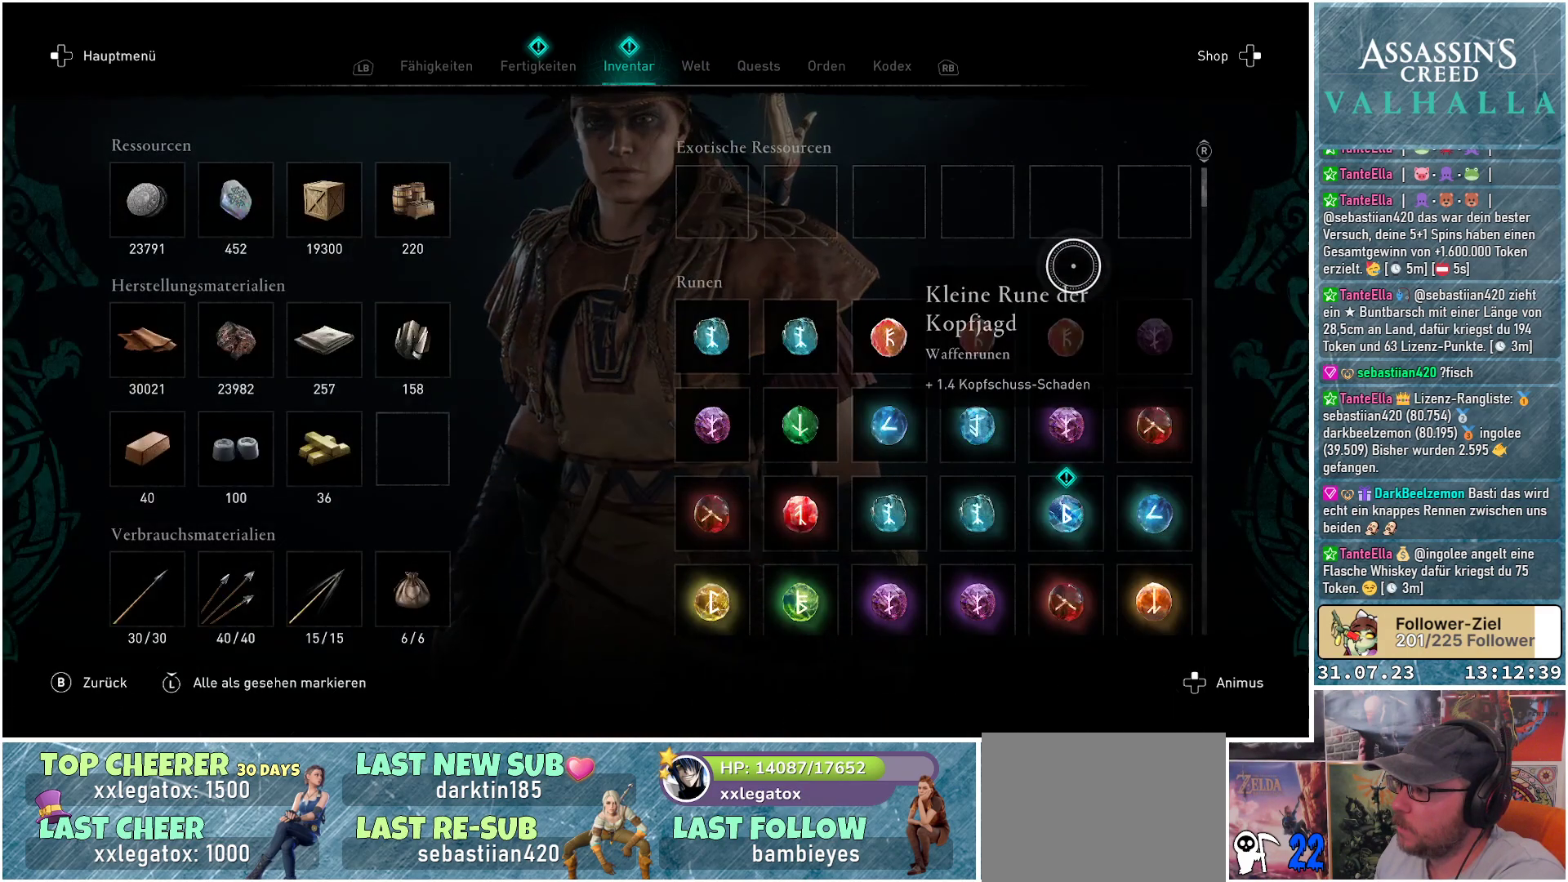
{"buttons": [], "left_stick": "center", "right_stick": "down-right", "events": [[100, "left_stick", "up"], [233, "left_stick", "right"], [300, "right_stick", "down-right"], [367, "left_stick", "down-right"], [483, "left_stick", "center"]]}
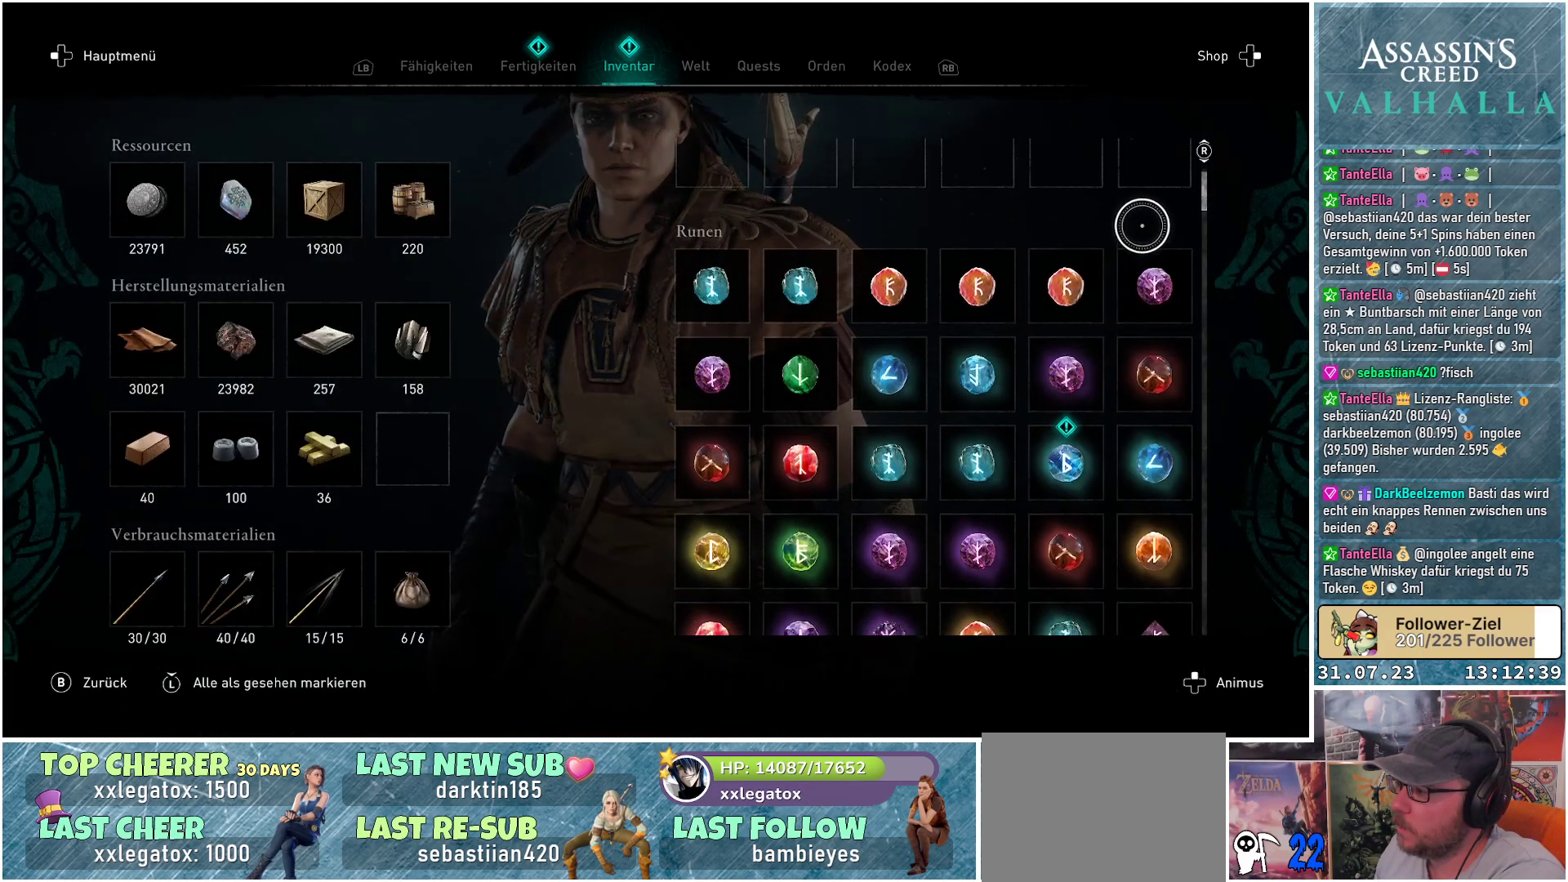
{"buttons": [], "left_stick": "down", "right_stick": "down-right", "events": [[167, "left_stick", "left"], [317, "left_stick", "down-left"], [483, "left_stick", "down"]]}
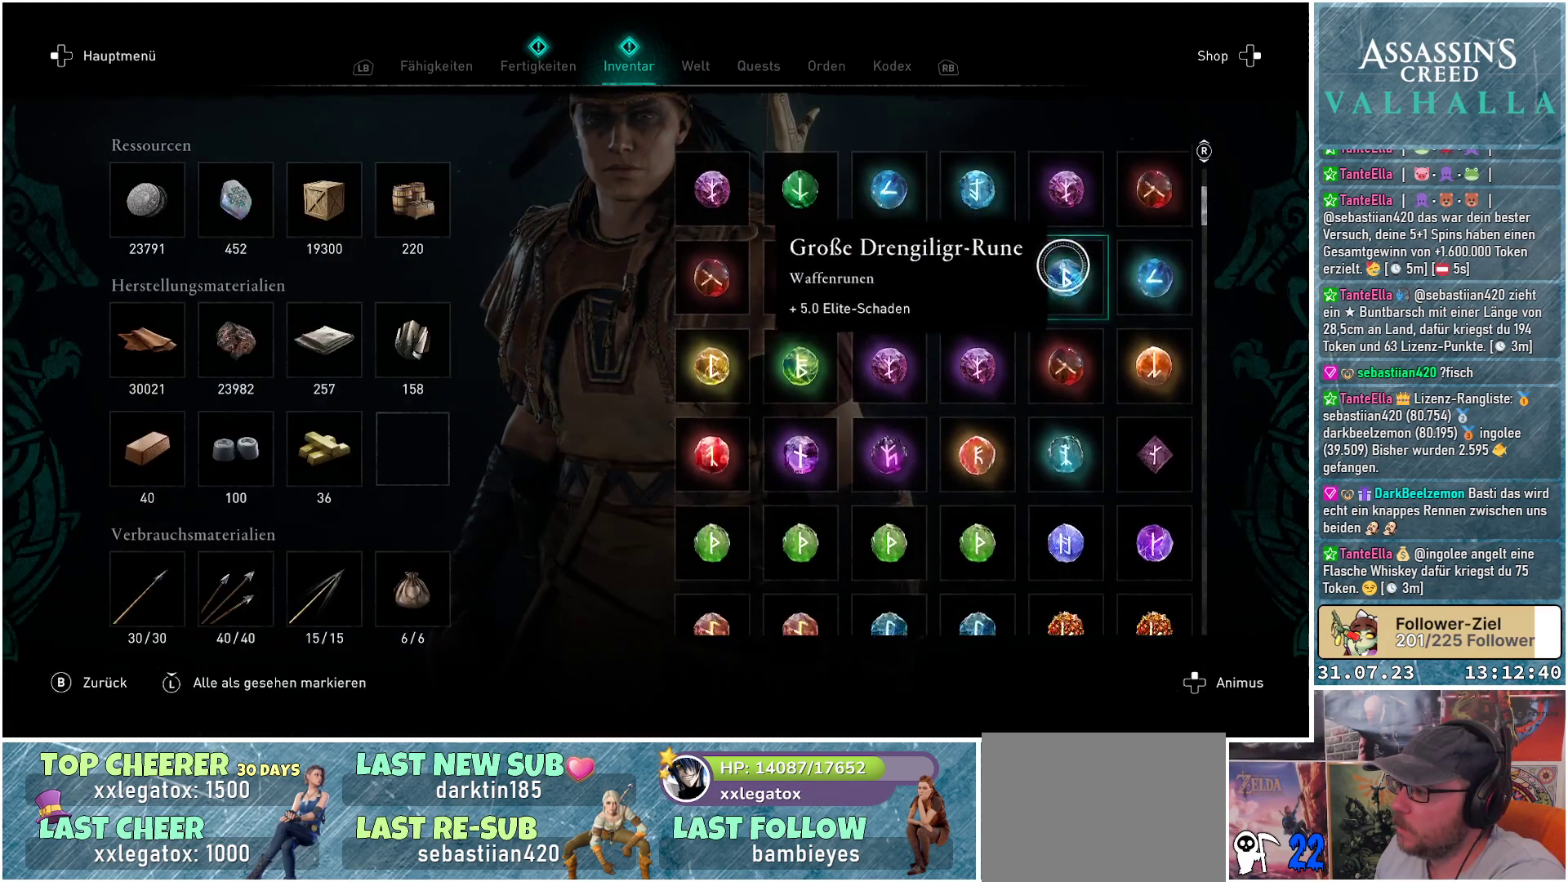
{"buttons": [], "left_stick": "left", "right_stick": "down-right", "events": [[33, "left_stick", "down-right"], [283, "left_stick", "center"], [417, "left_stick", "left"]]}
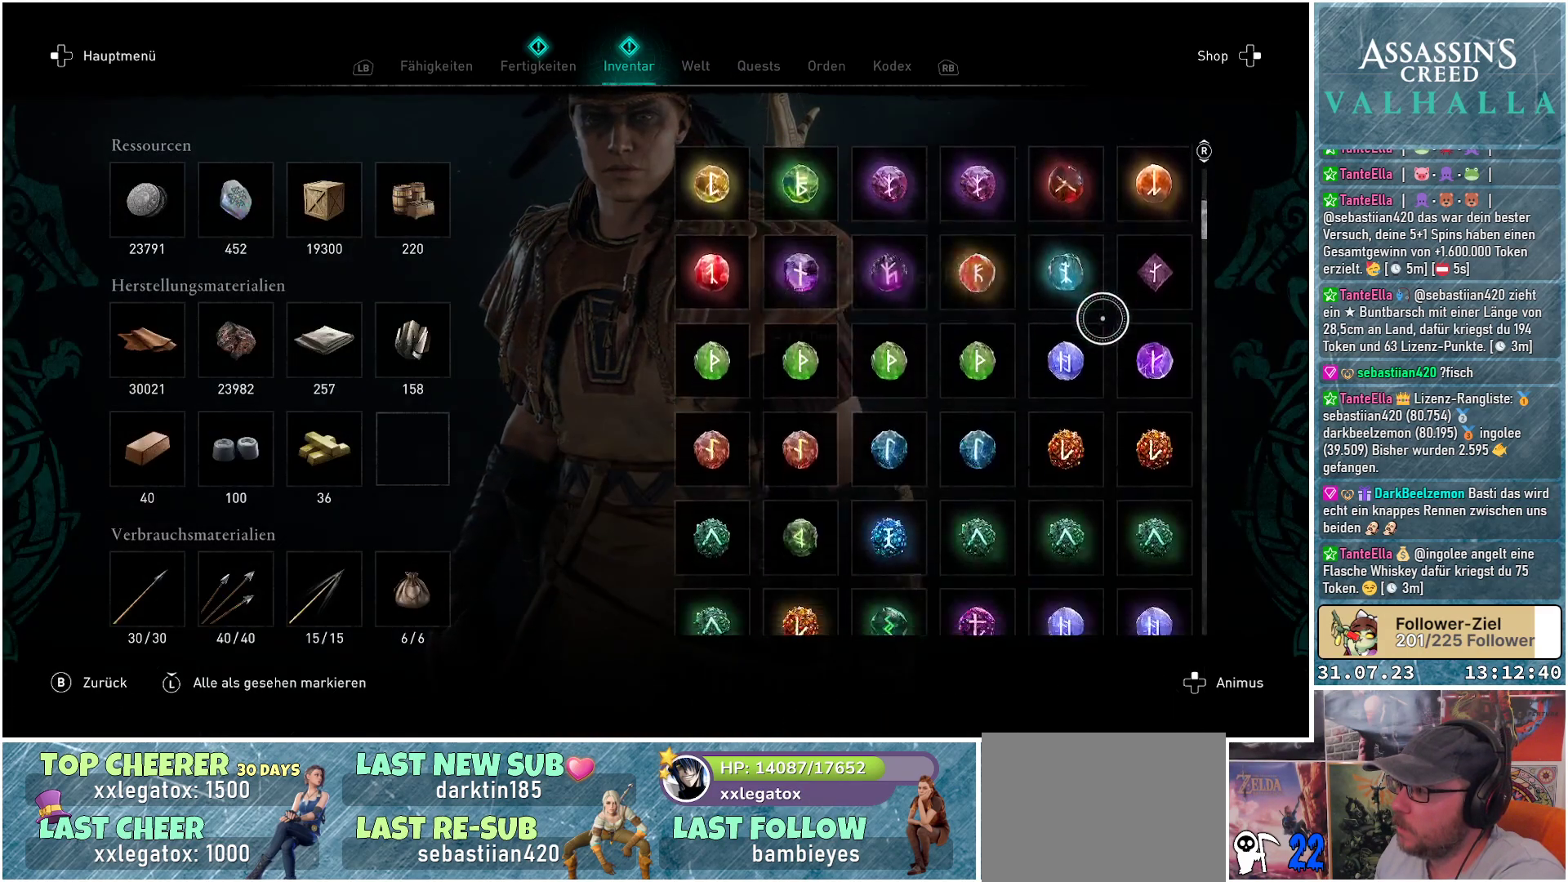
{"buttons": [], "left_stick": "center", "right_stick": "center", "events": [[433, "left_stick", "center"], [500, "right_stick", "center"]]}
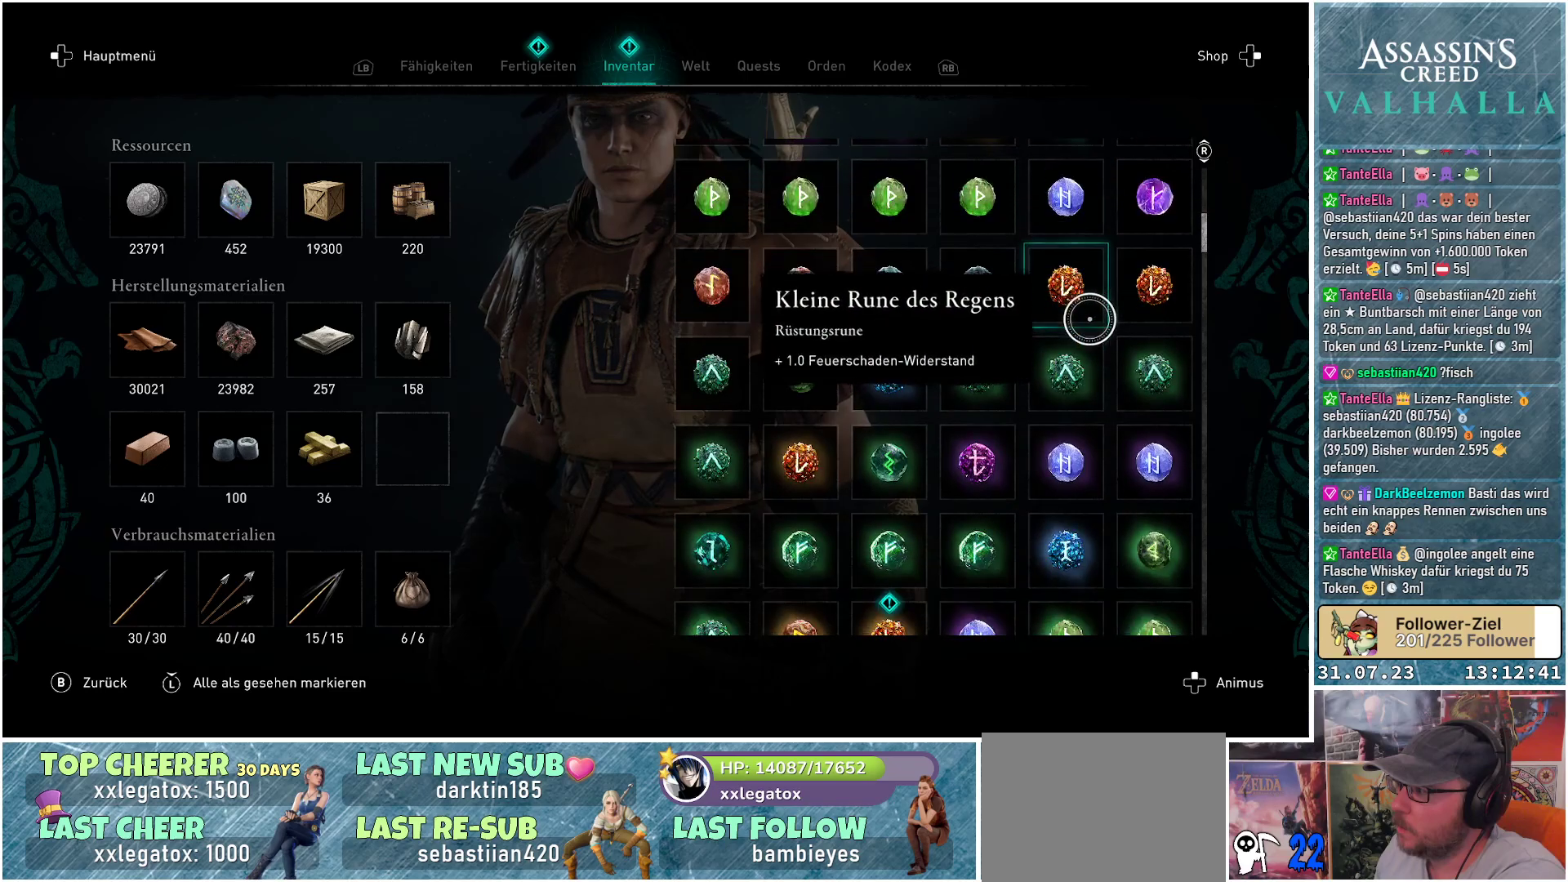
{"buttons": [], "left_stick": "left", "right_stick": "center", "events": [[133, "left_stick", "left"]]}
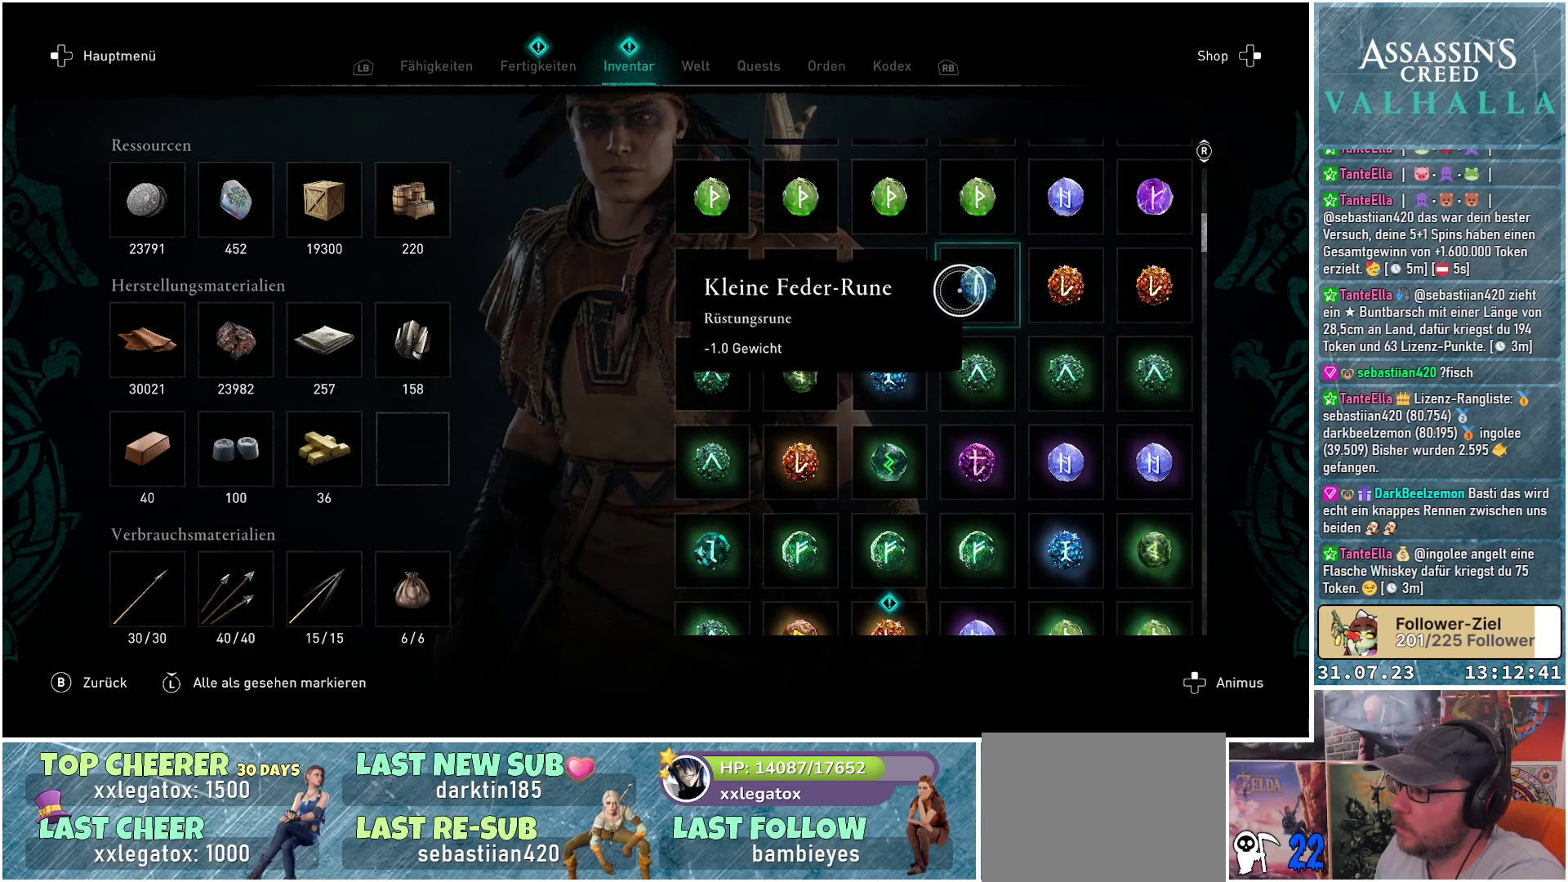
{"buttons": [], "left_stick": "left", "right_stick": "down", "events": [[17, "right_stick", "down"]]}
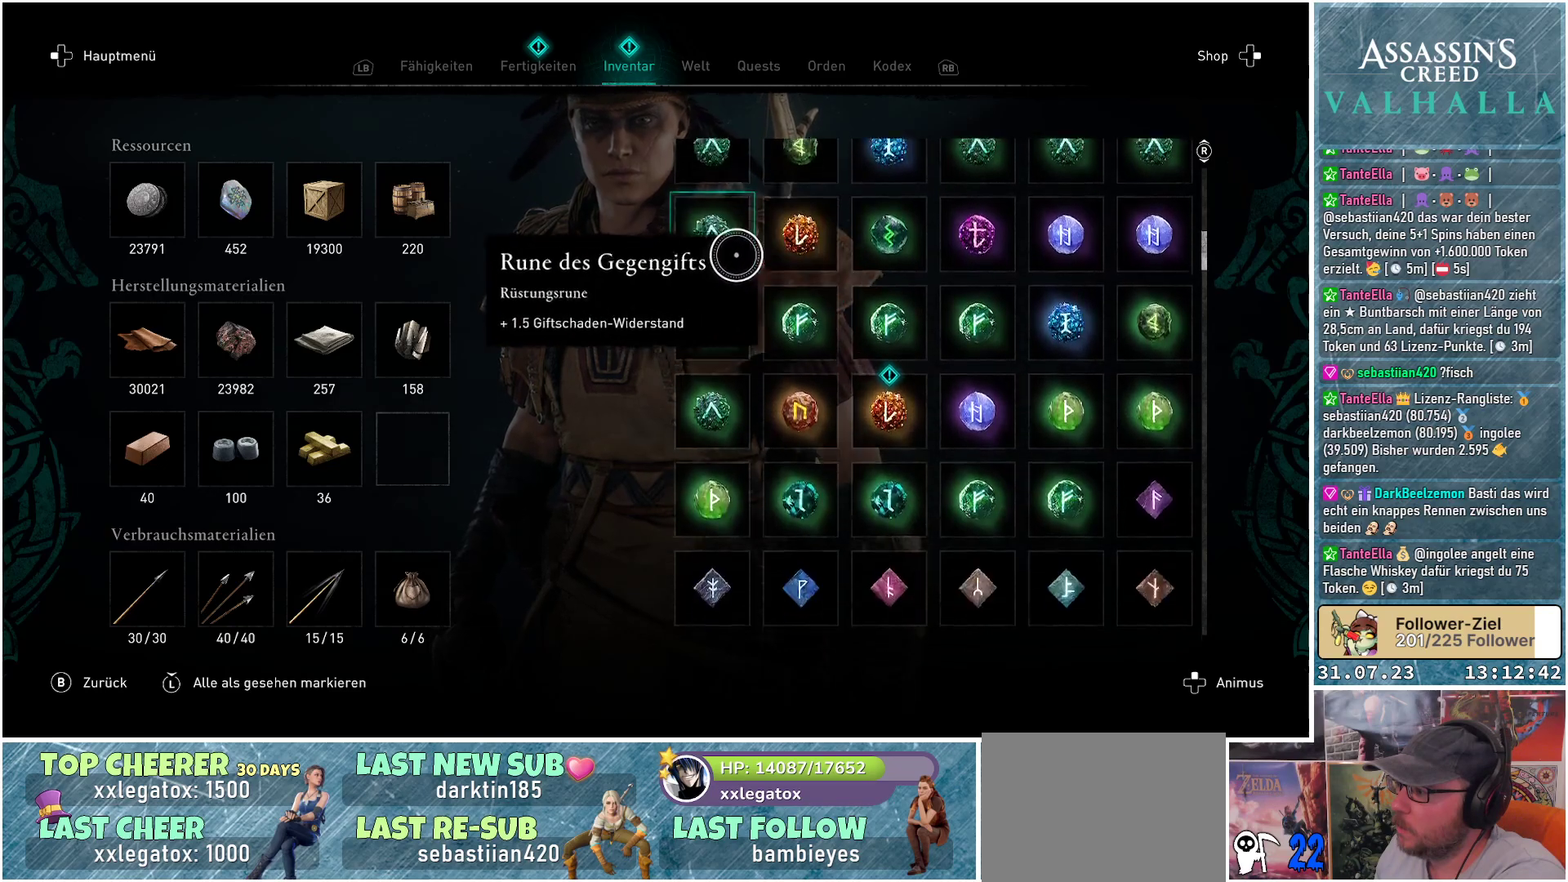
{"buttons": [], "left_stick": "right", "right_stick": "down", "events": [[200, "left_stick", "down-right"], [267, "left_stick", "right"]]}
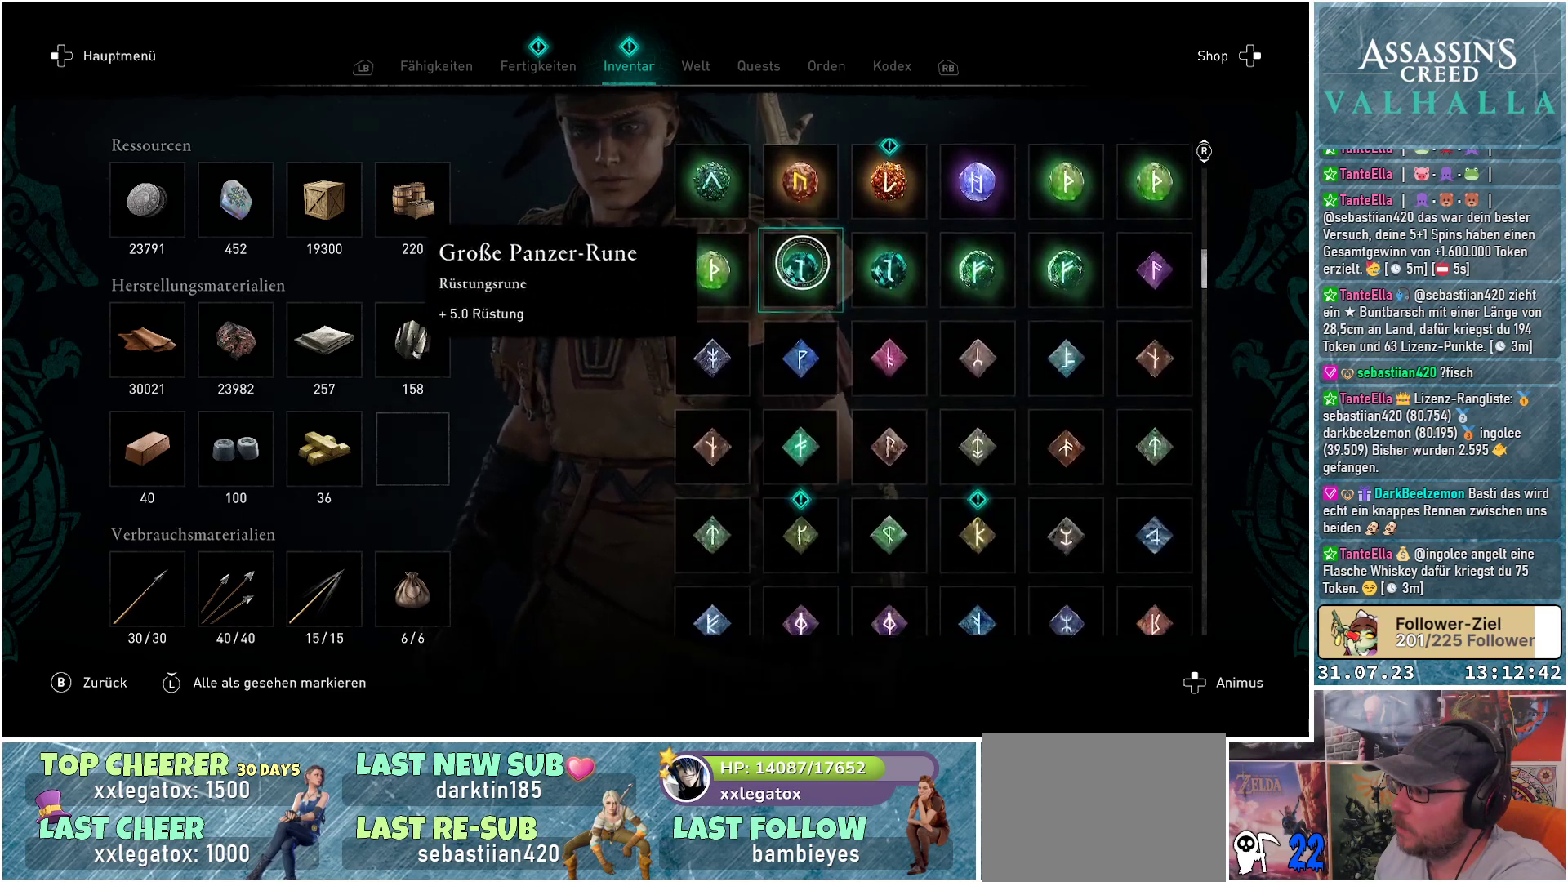
{"buttons": [], "left_stick": "down-left", "right_stick": "center", "events": [[17, "right_stick", "center"], [50, "left_stick", "up-right"], [433, "left_stick", "down-left"]]}
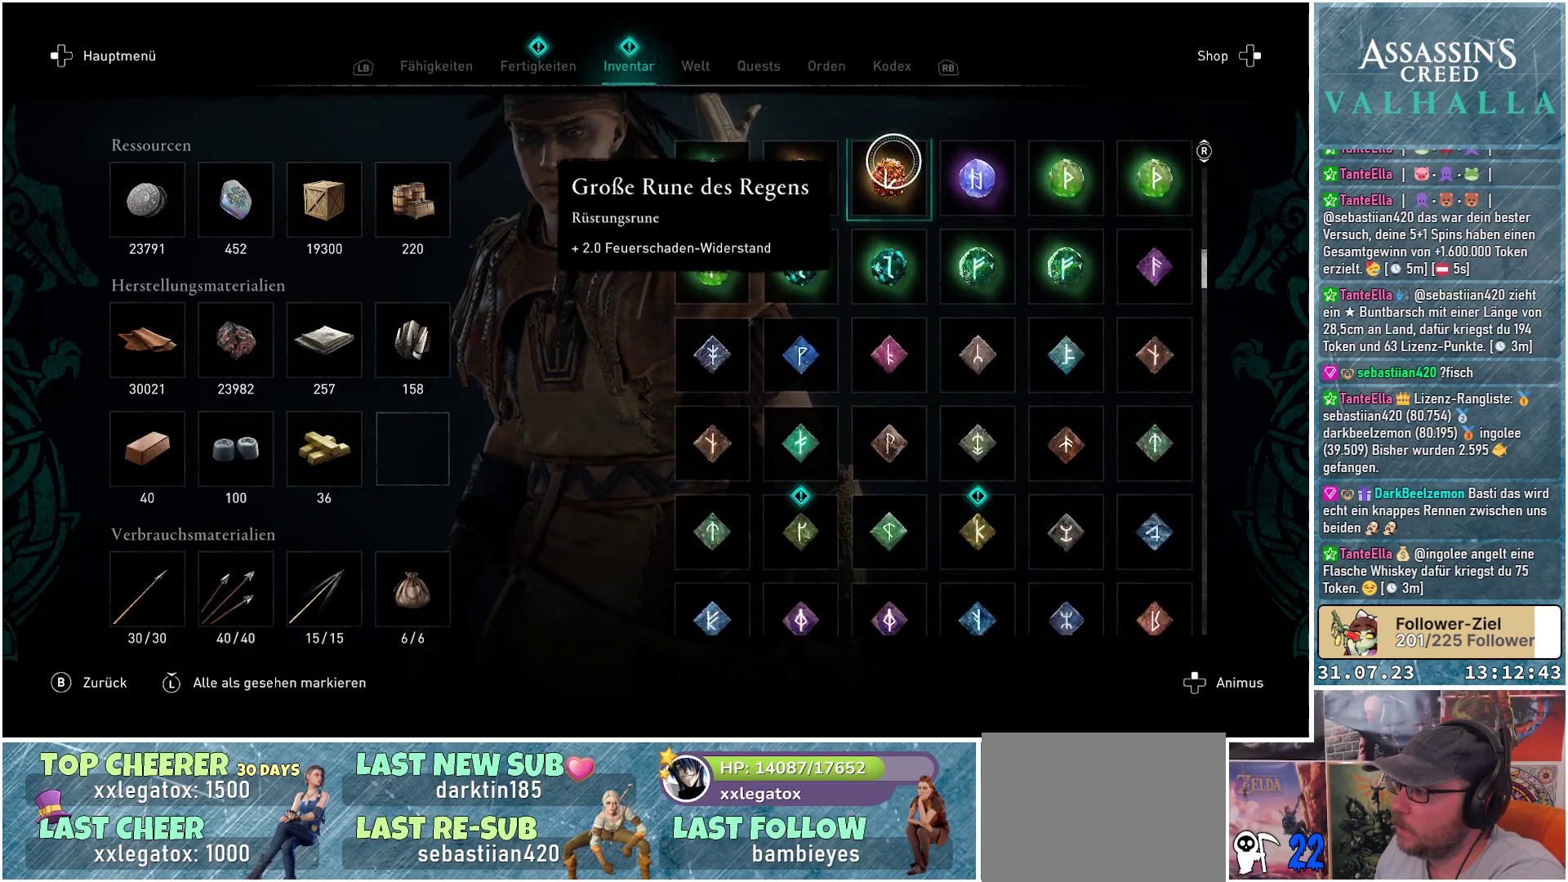
{"buttons": [], "left_stick": "down-right", "right_stick": "down", "events": [[83, "right_stick", "down"], [333, "left_stick", "down-right"]]}
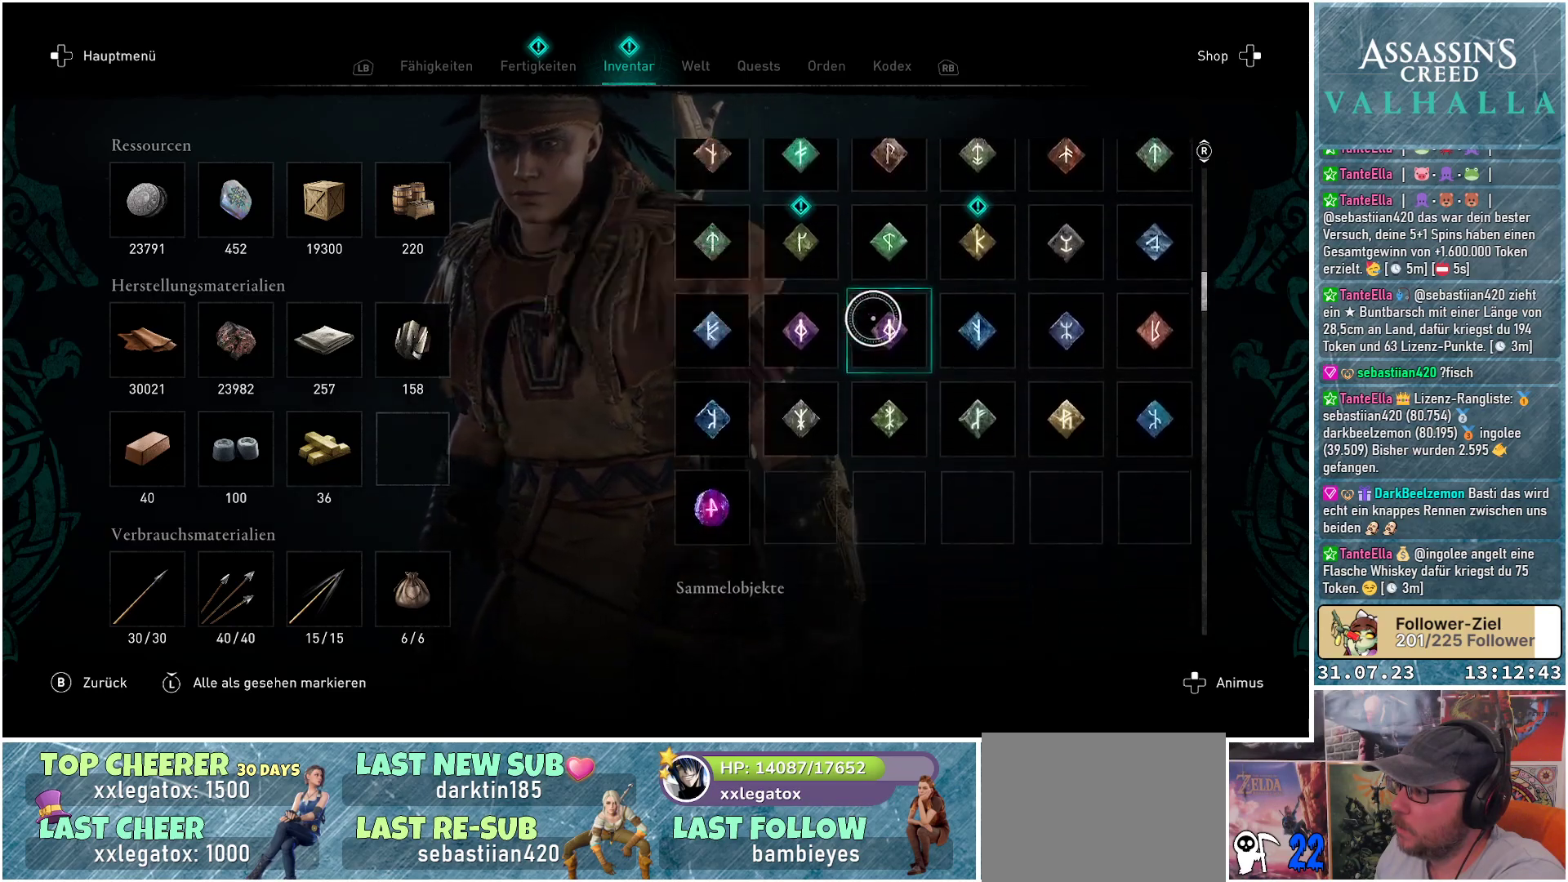
{"buttons": [], "left_stick": "up-left", "right_stick": "center", "events": [[50, "left_stick", "right"], [50, "right_stick", "center"], [167, "left_stick", "up-right"], [367, "left_stick", "up-left"]]}
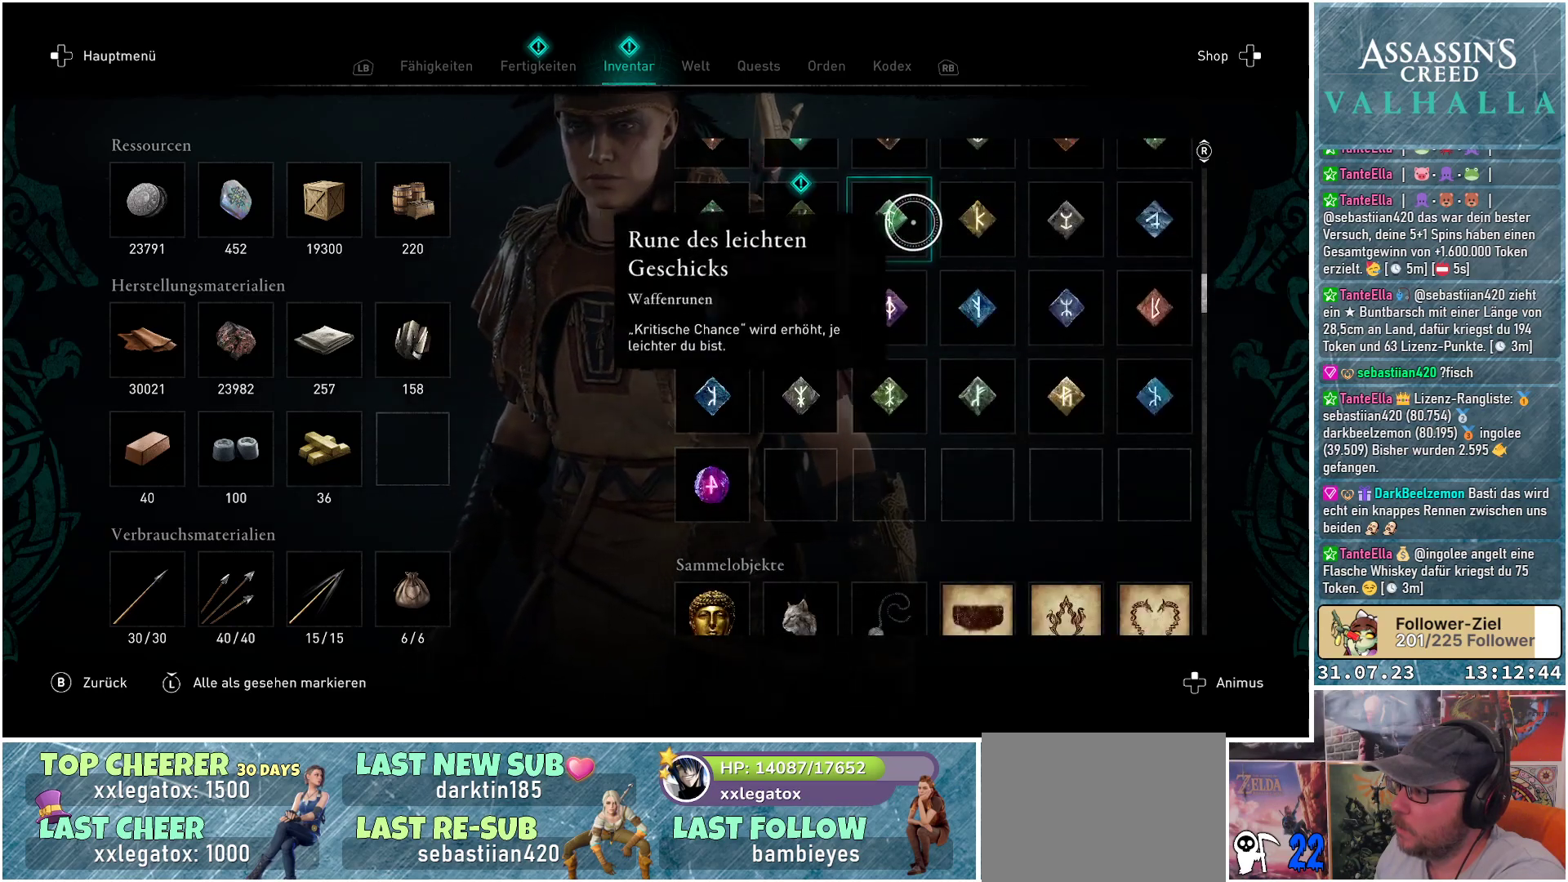
{"buttons": [], "left_stick": "left", "right_stick": "center", "events": [[250, "left_stick", "down-left"], [500, "left_stick", "left"]]}
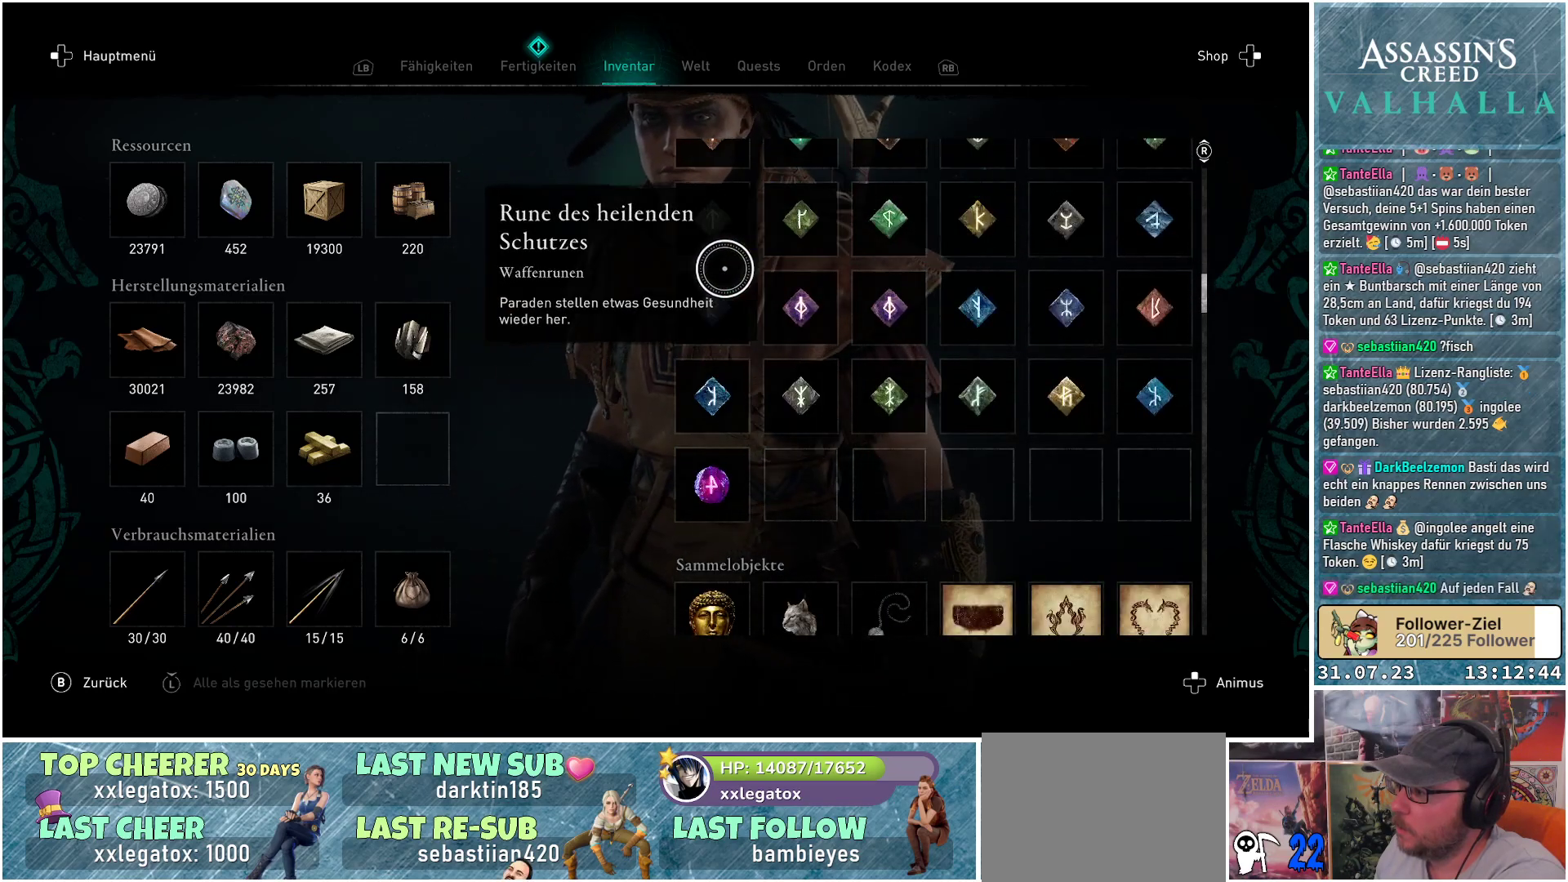
{"buttons": [], "left_stick": "center", "right_stick": "down", "events": [[33, "right_stick", "down"], [233, "left_stick", "center"]]}
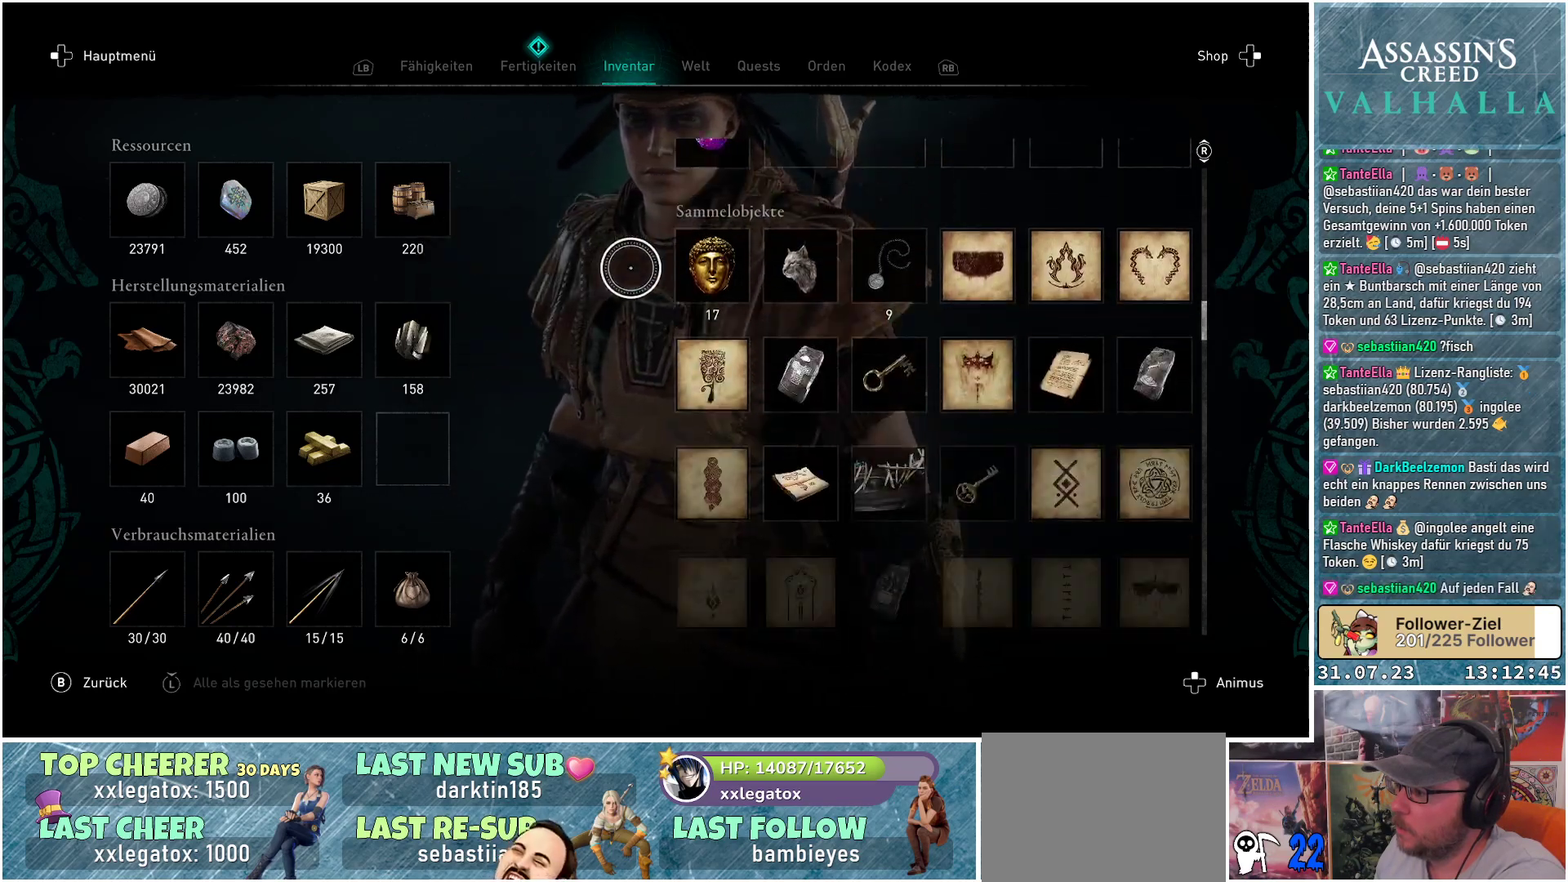
{"buttons": [], "left_stick": "center", "right_stick": "down", "events": []}
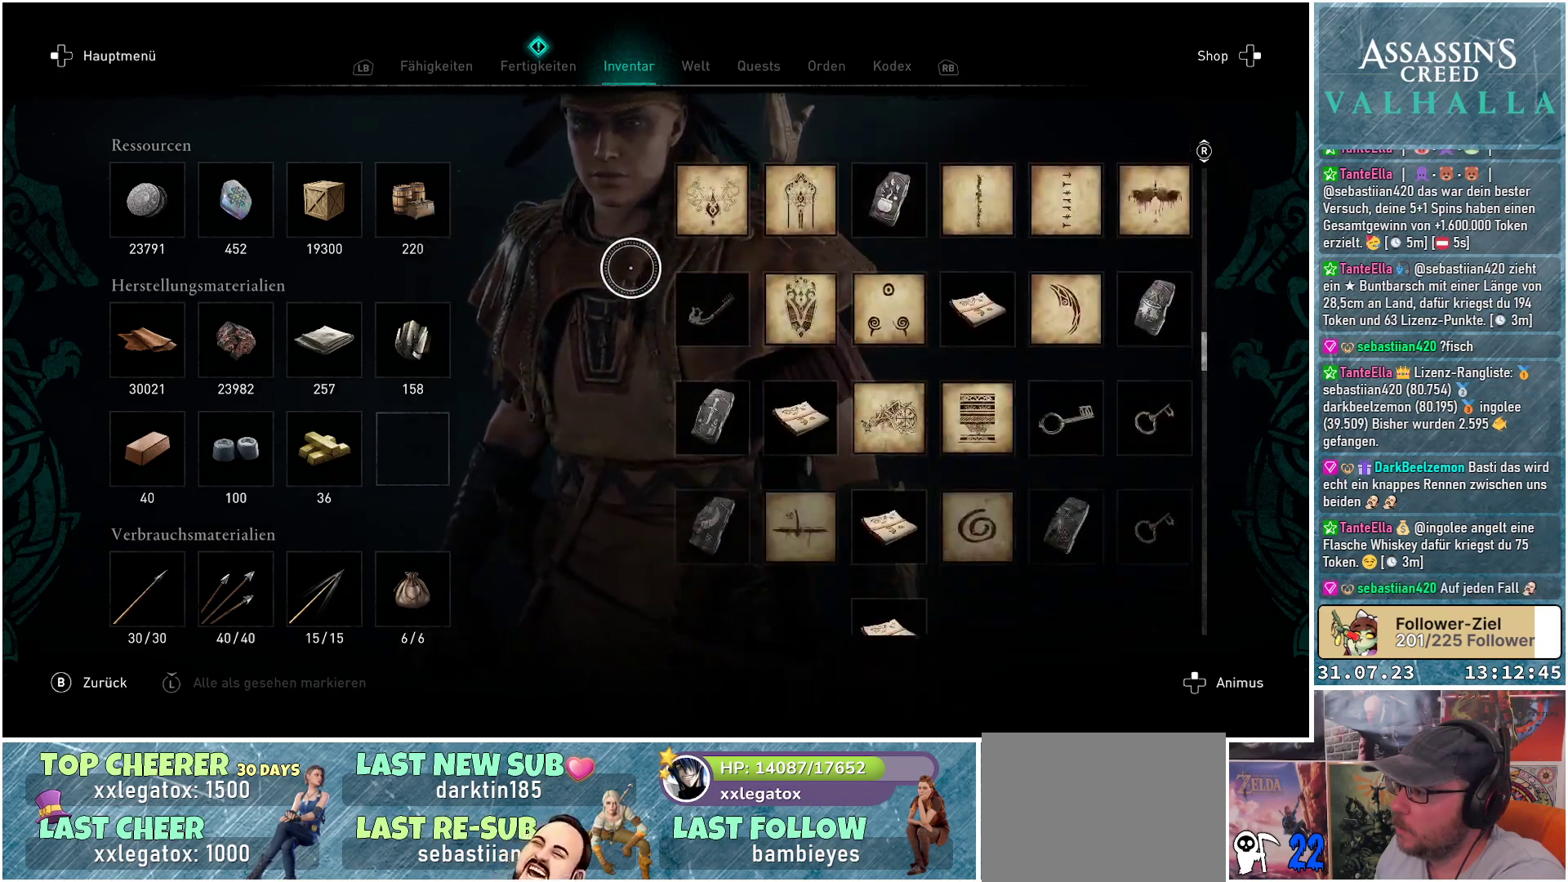
{"buttons": [], "left_stick": "center", "right_stick": "down", "events": []}
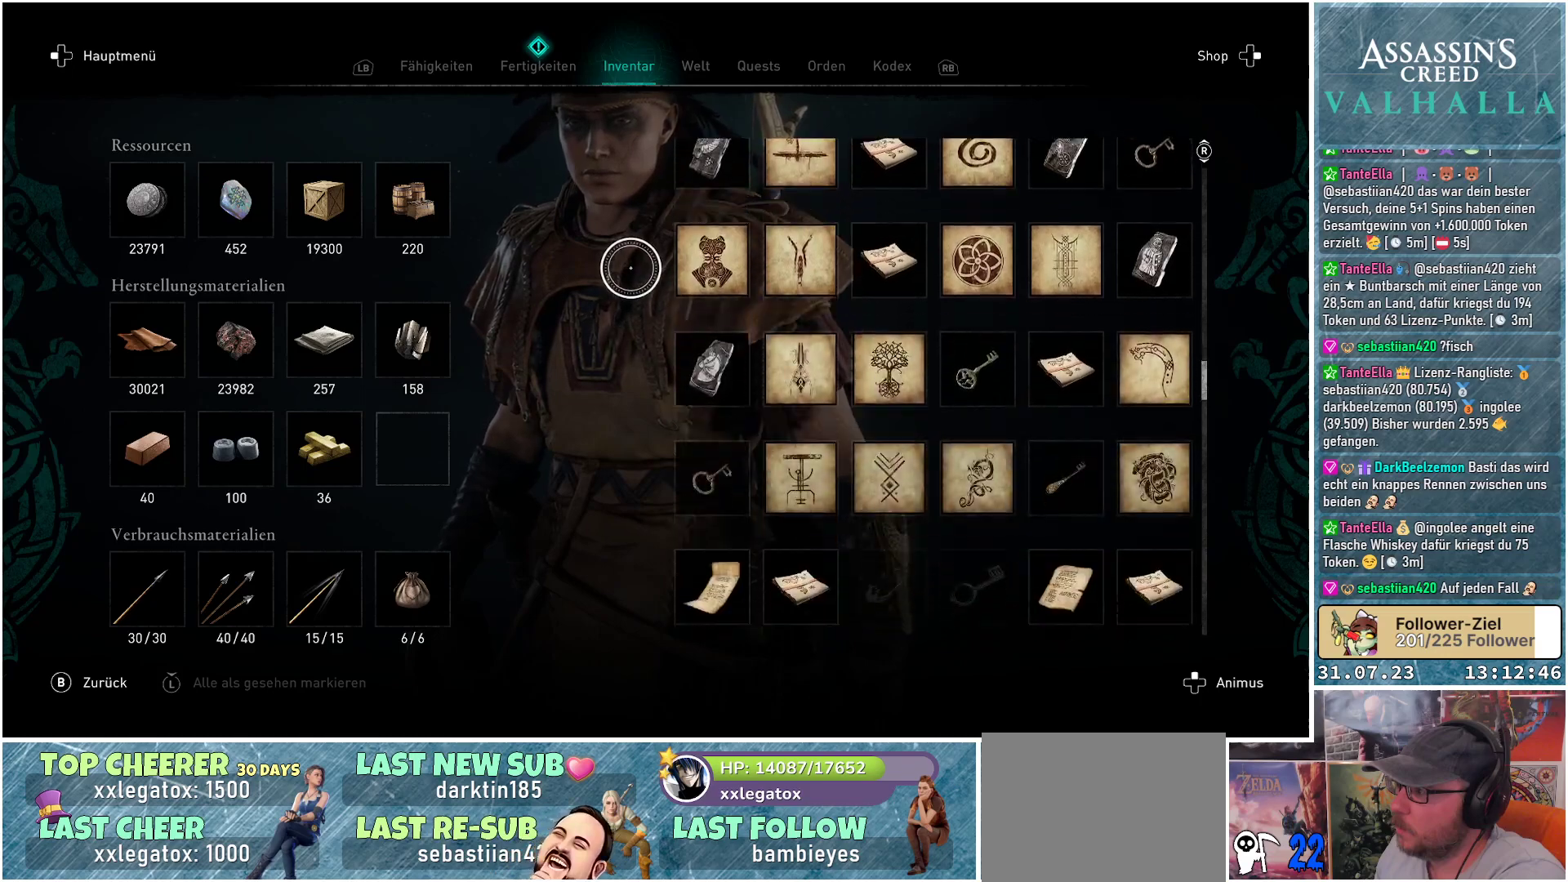
{"buttons": [], "left_stick": "center", "right_stick": "down", "events": []}
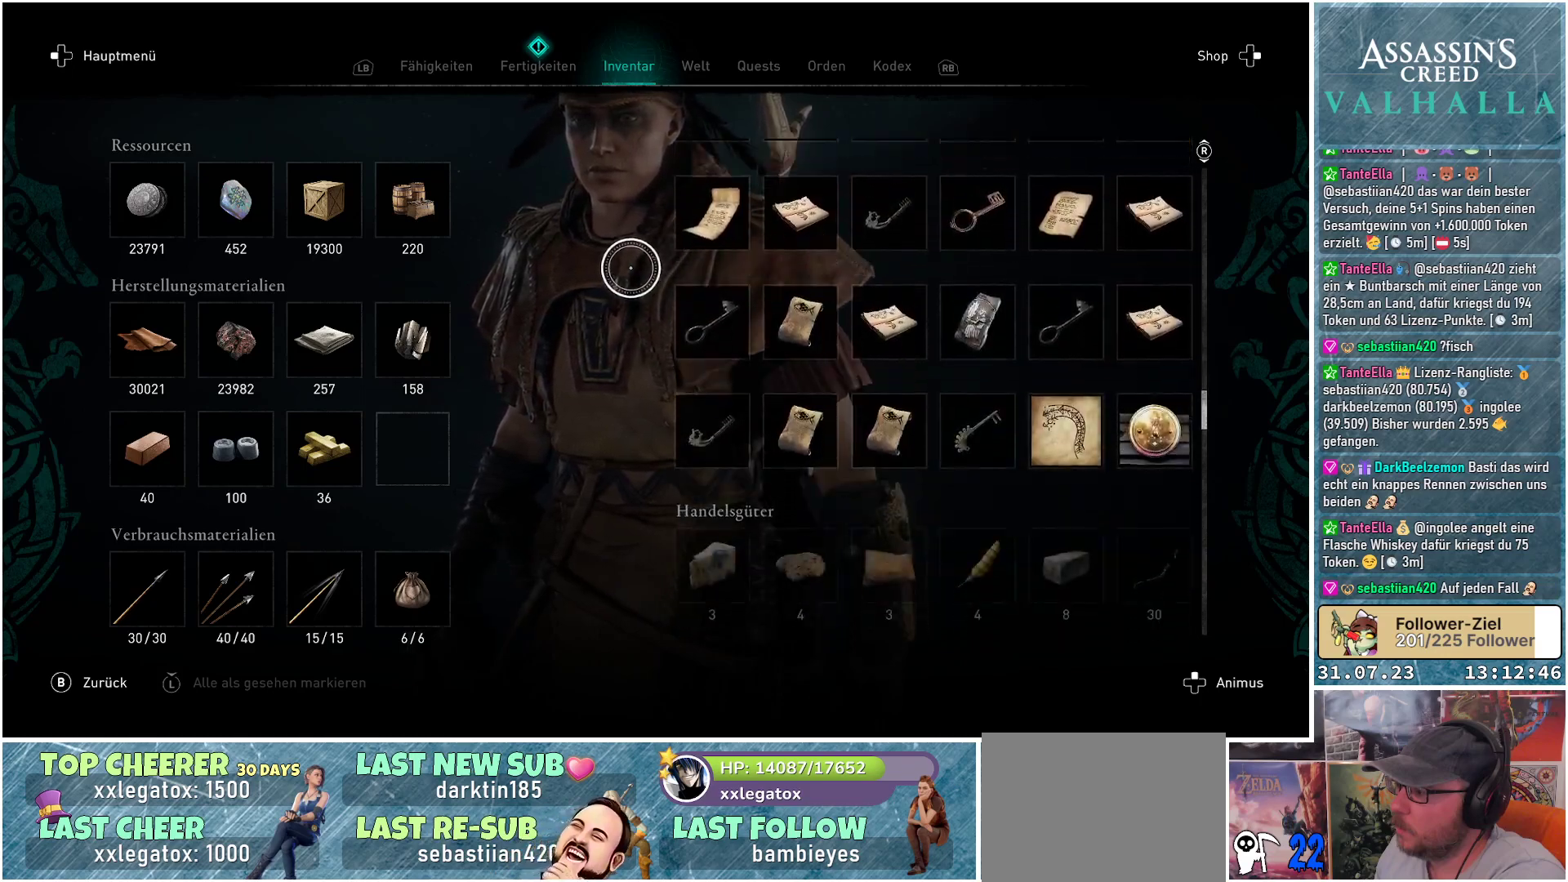
{"buttons": [], "left_stick": "center", "right_stick": "down", "events": []}
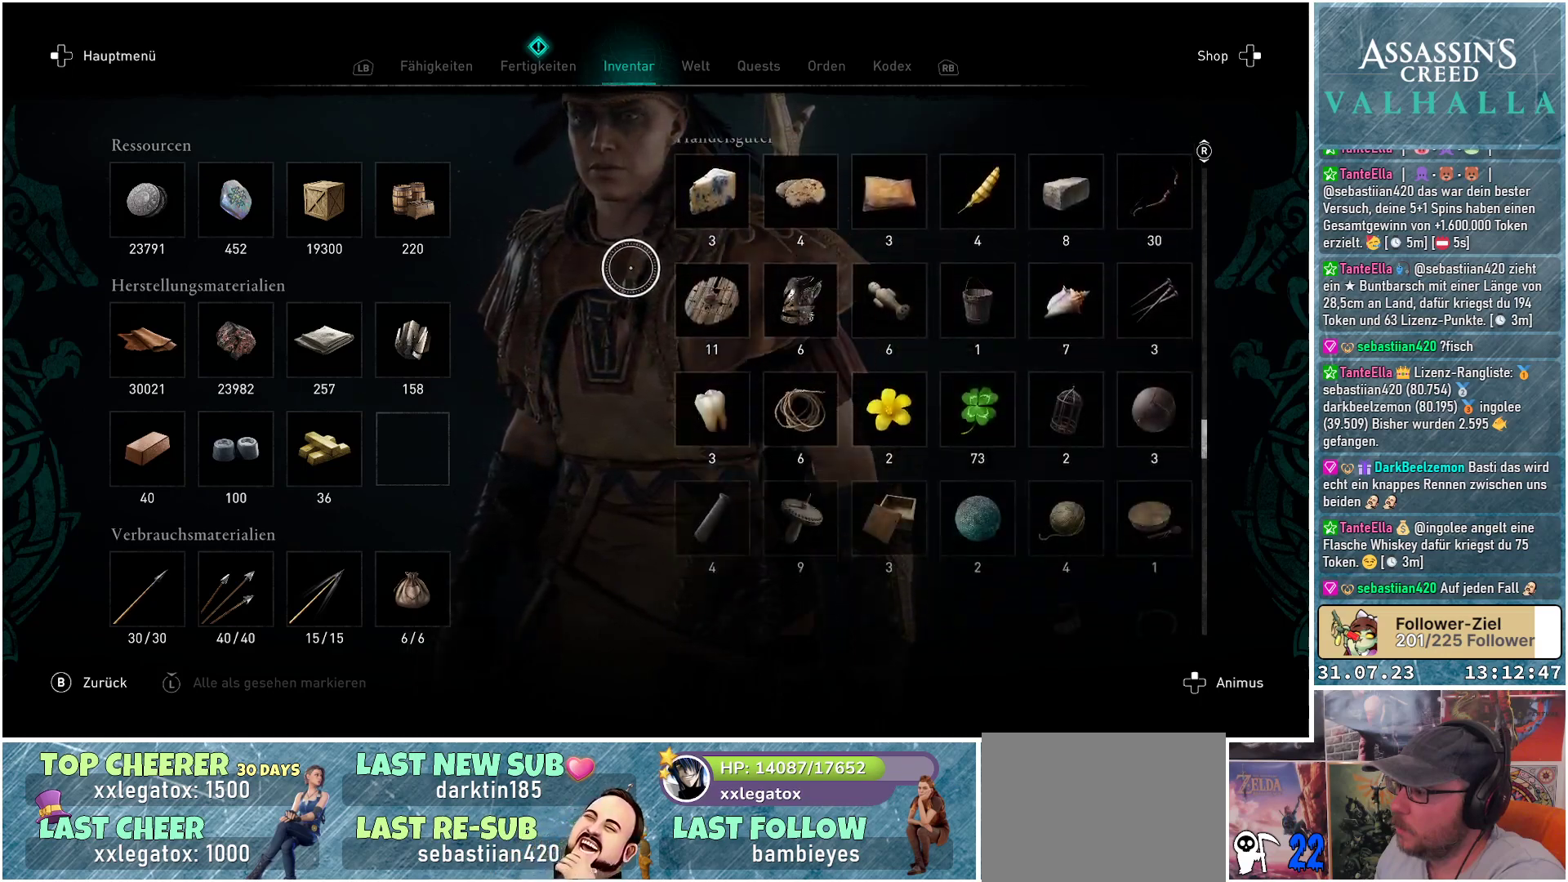
{"buttons": [], "left_stick": "center", "right_stick": "down", "events": []}
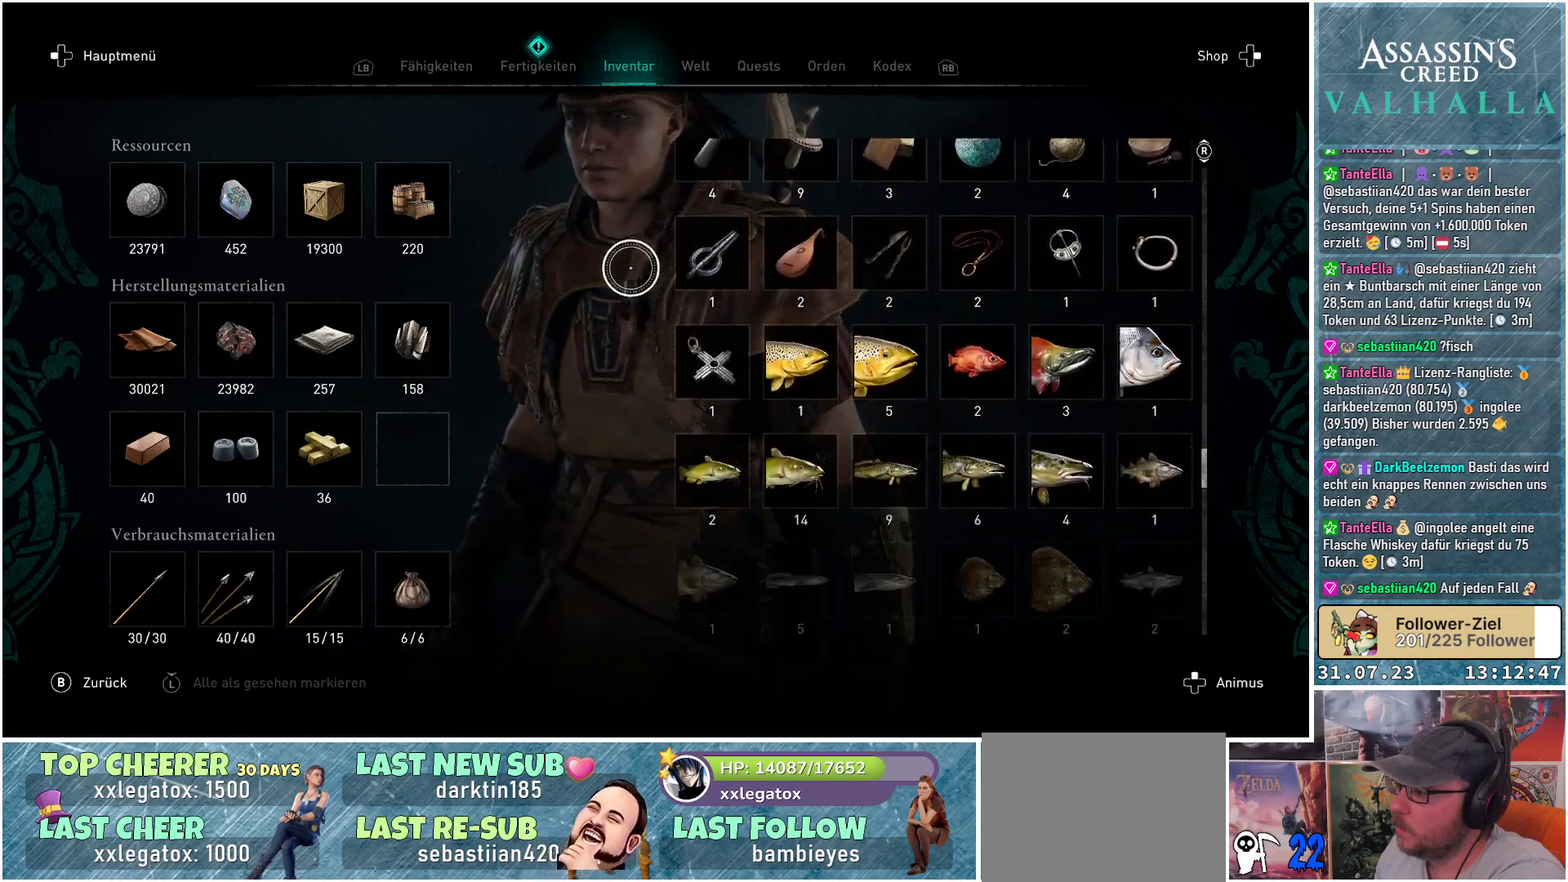
{"buttons": [], "left_stick": "center", "right_stick": "down", "events": []}